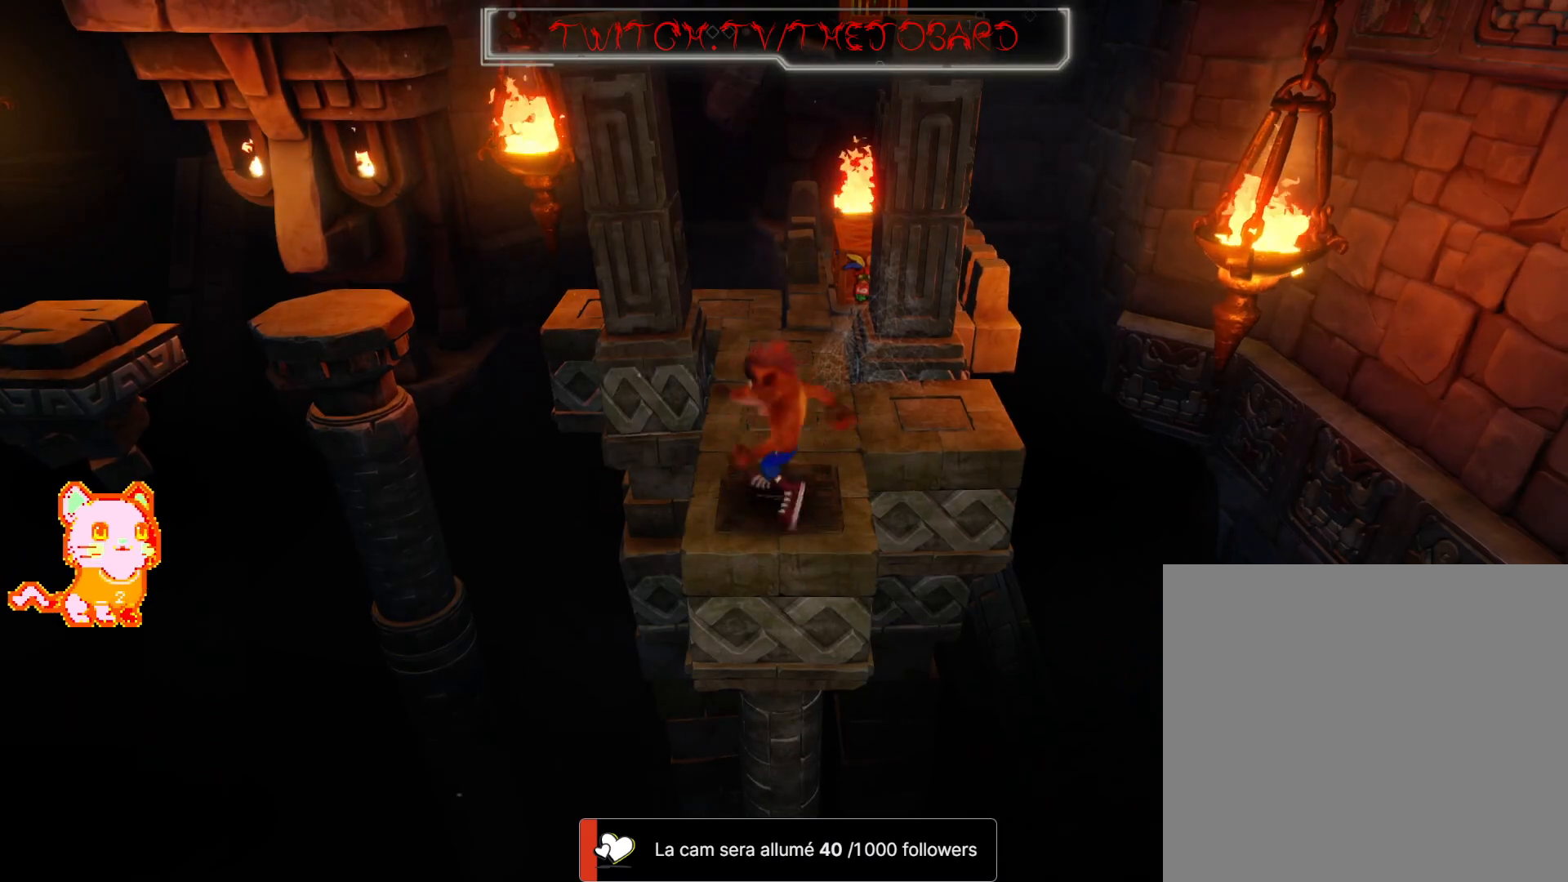
Gameplay with a controller (Xbox layout); each line is a JSON object with the inputs held at the frame after it. "events" lists button and stick changes between this image and that frame as [ms after this image, input, new state], when the widget could be followed in between. Not read: SHARE.
{"buttons": [], "left_stick": "up", "right_stick": "center", "events": []}
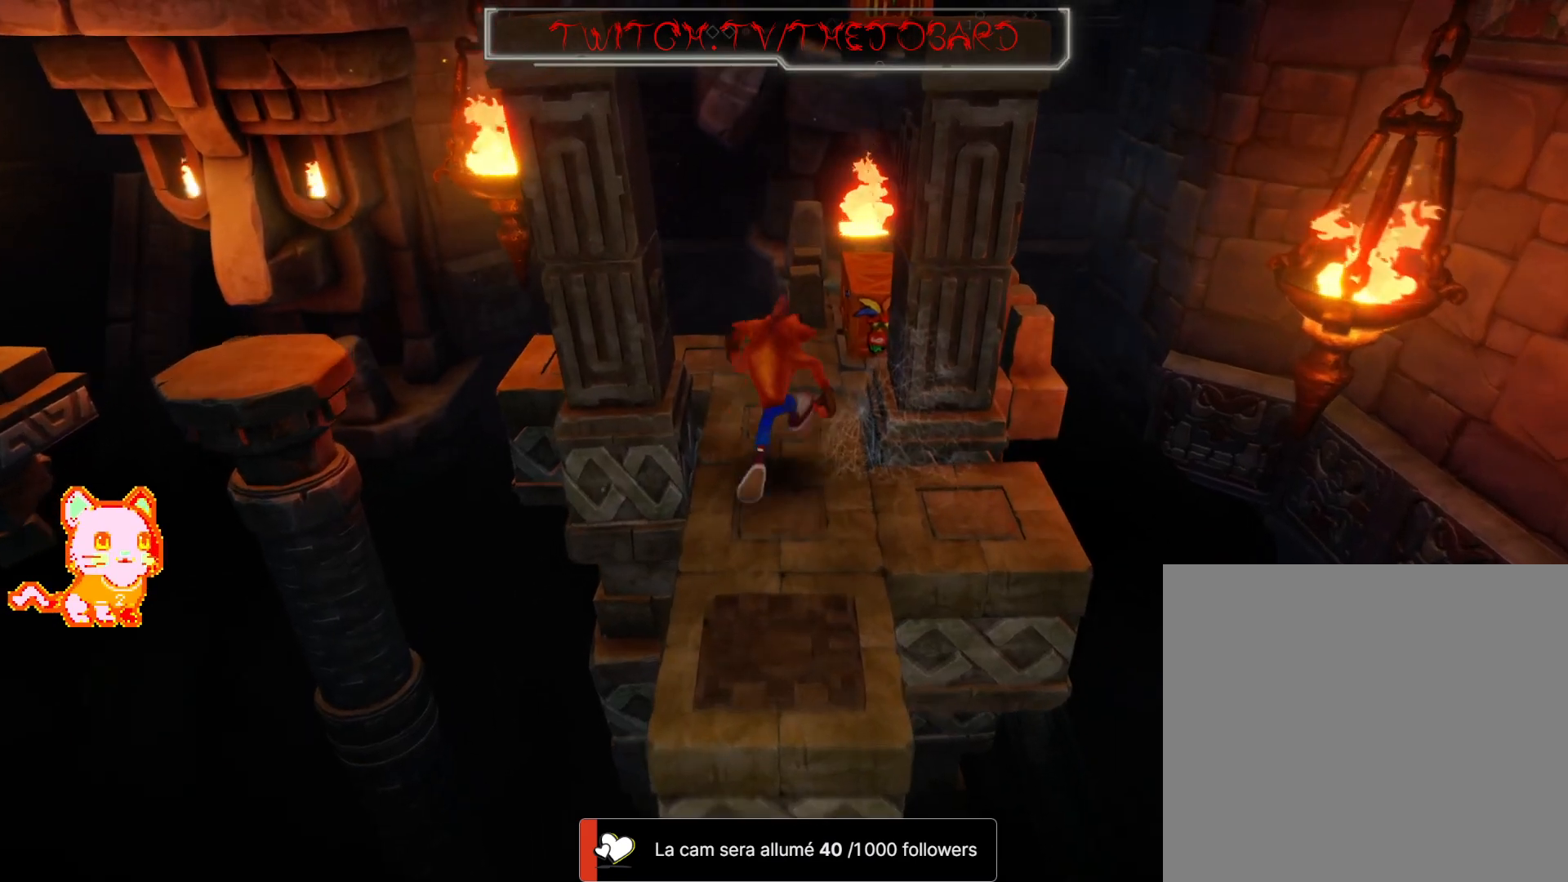
{"buttons": [], "left_stick": "up-right", "right_stick": "center", "events": [[117, "left_stick", "up-right"], [283, "left_stick", "center"], [467, "left_stick", "up-right"]]}
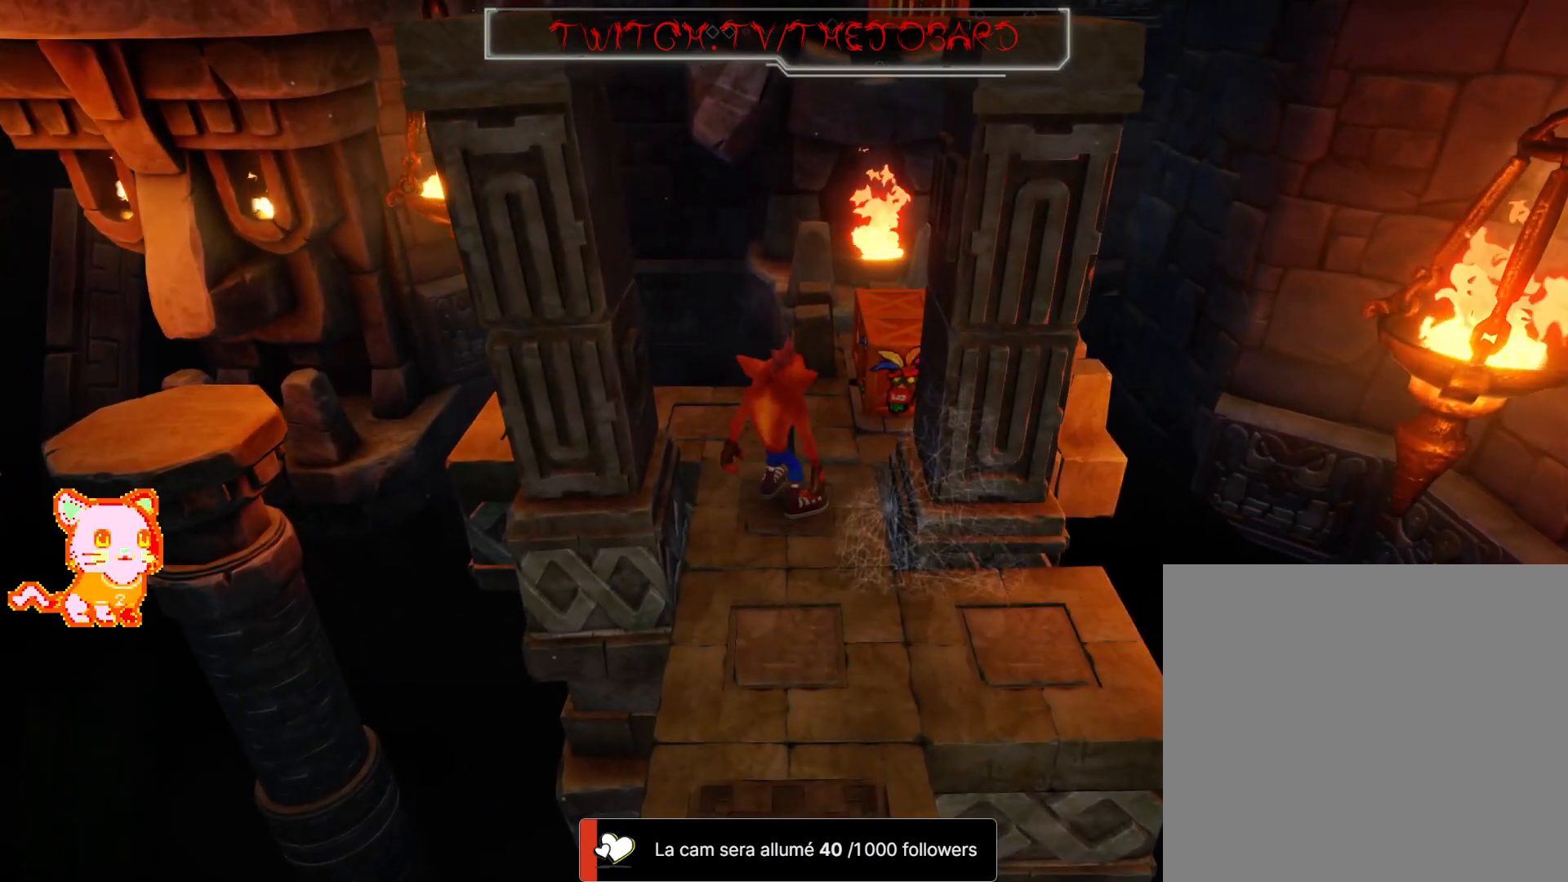
{"buttons": [], "left_stick": "up-right", "right_stick": "center", "events": [[200, "A", "down"], [350, "A", "up"]]}
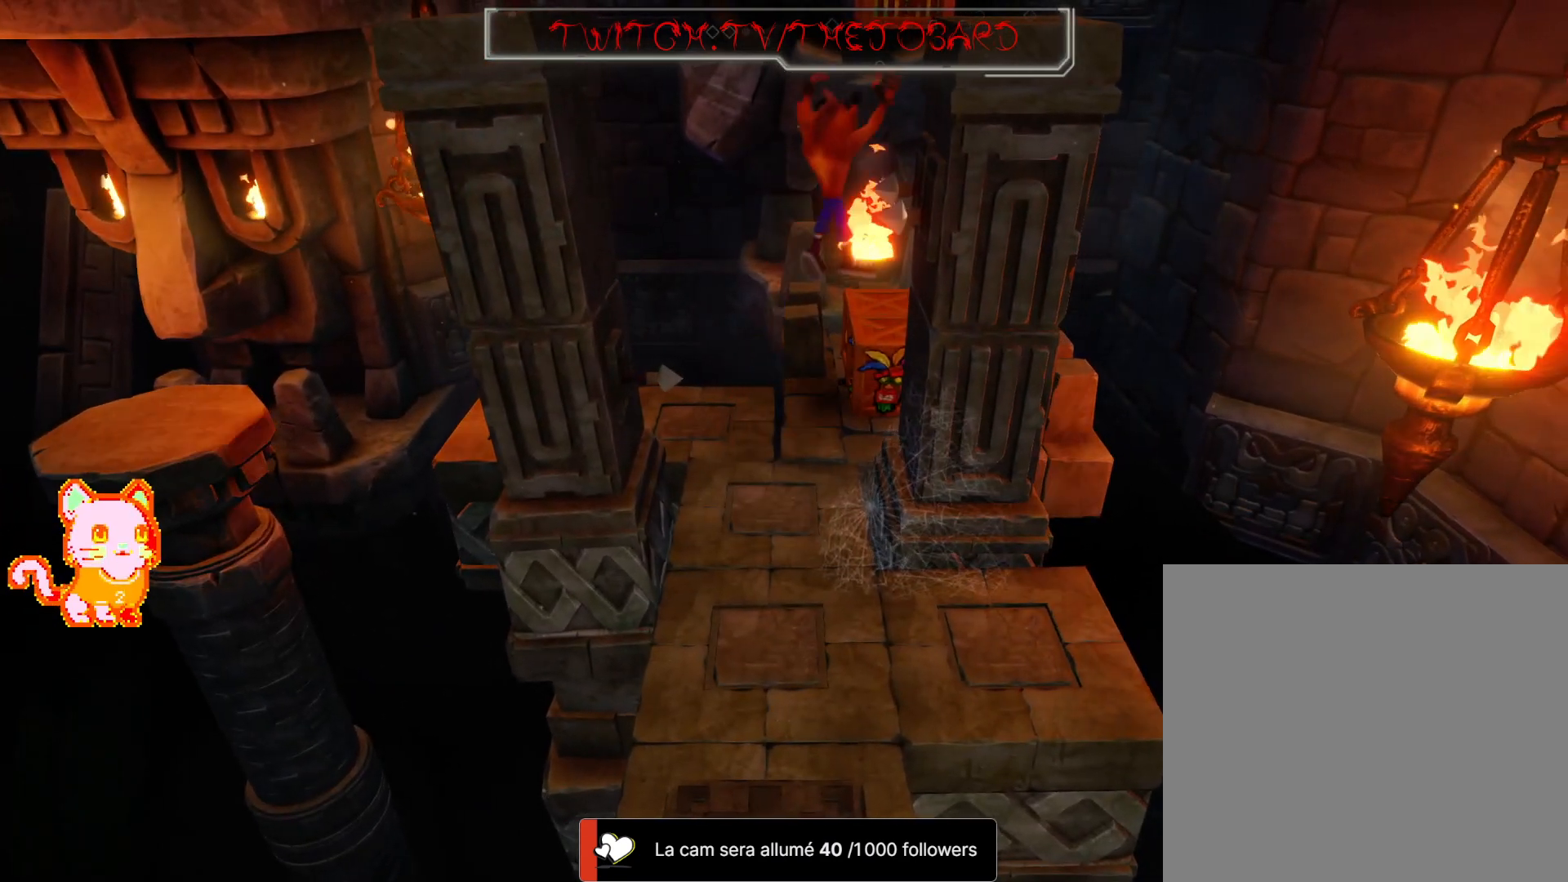
{"buttons": [], "left_stick": "center", "right_stick": "center", "events": [[200, "left_stick", "center"]]}
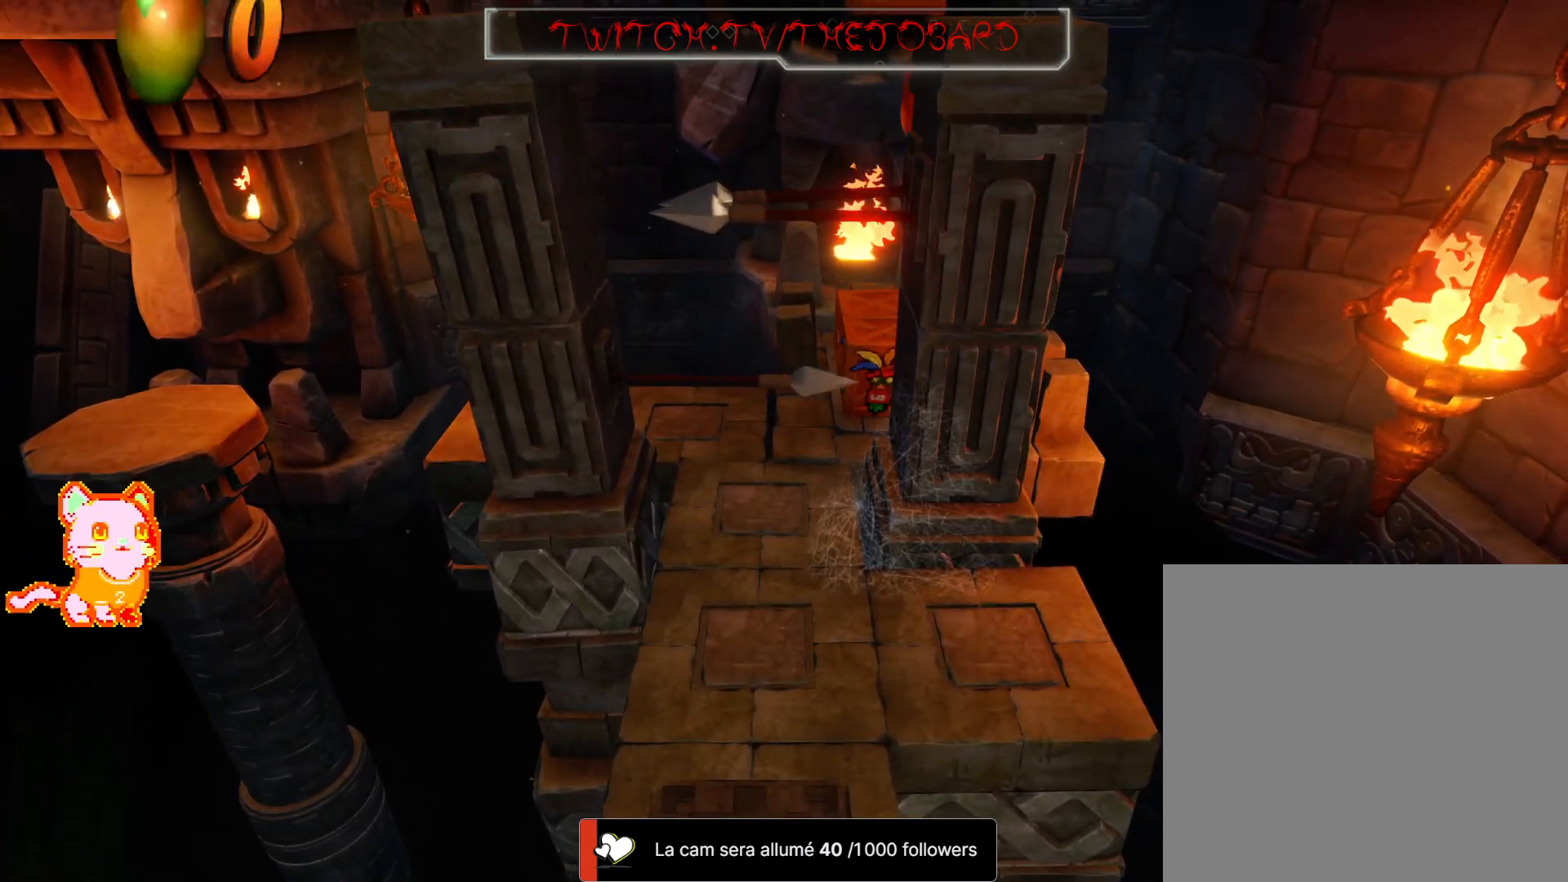
{"buttons": [], "left_stick": "center", "right_stick": "center", "events": []}
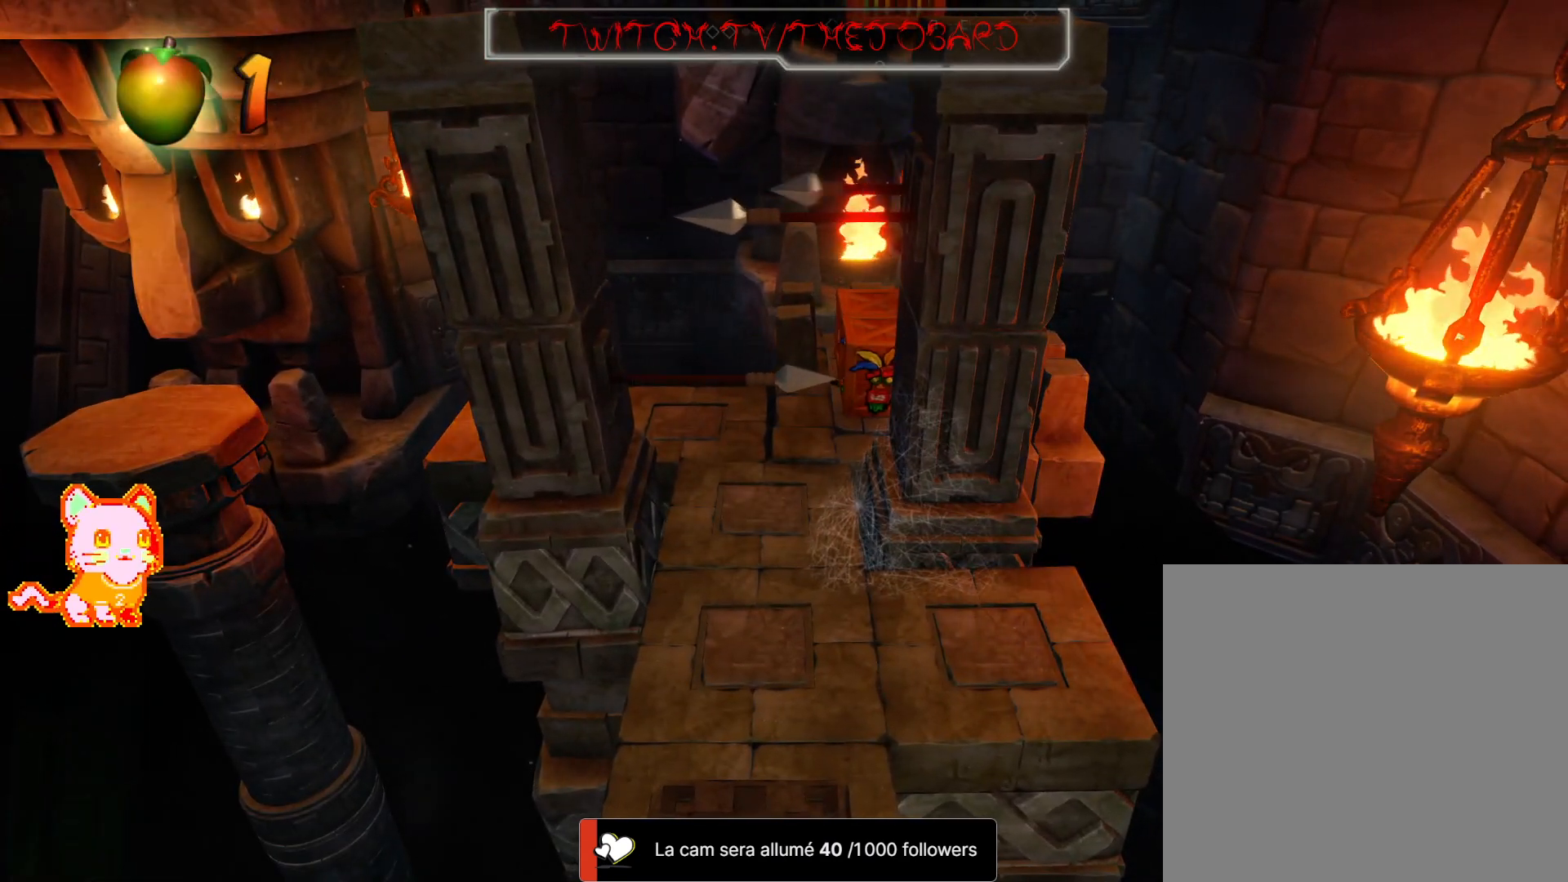
{"buttons": [], "left_stick": "center", "right_stick": "center", "events": []}
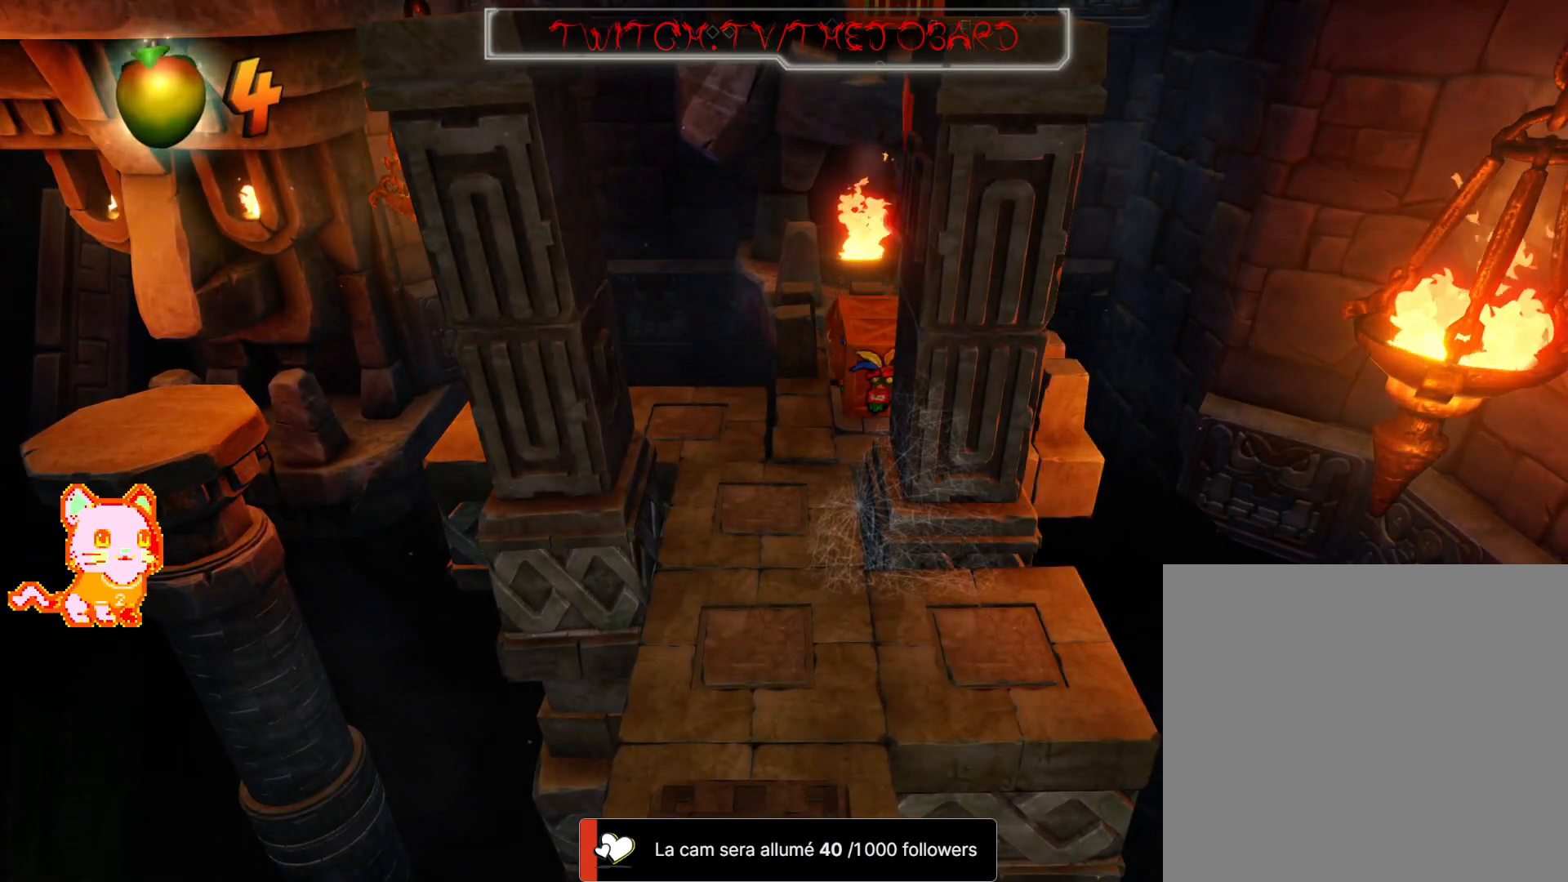
{"buttons": [], "left_stick": "center", "right_stick": "center", "events": []}
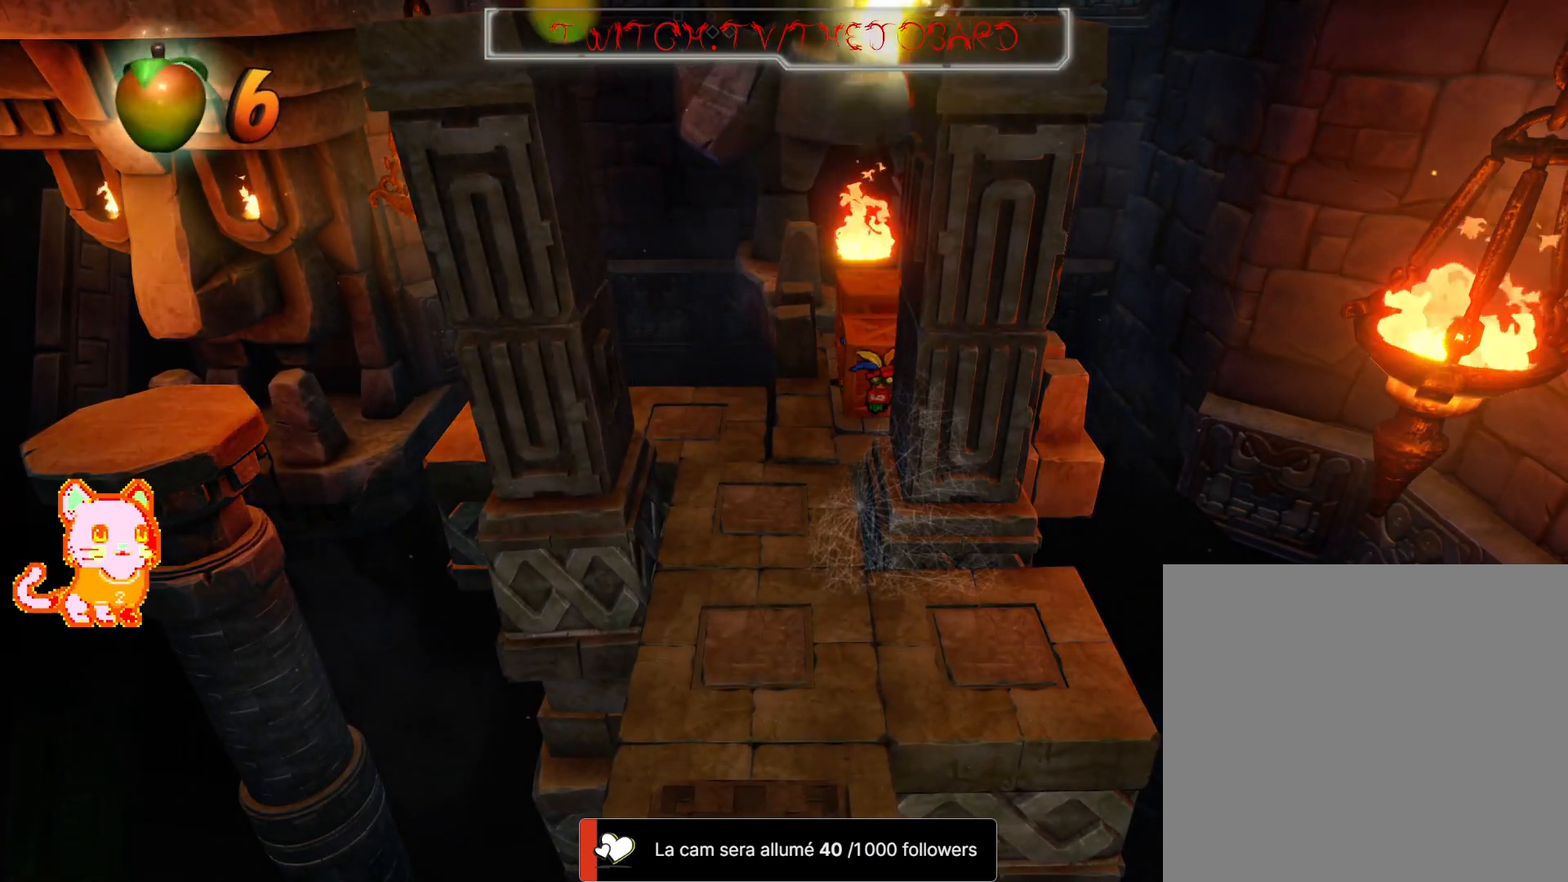
{"buttons": [], "left_stick": "center", "right_stick": "center", "events": []}
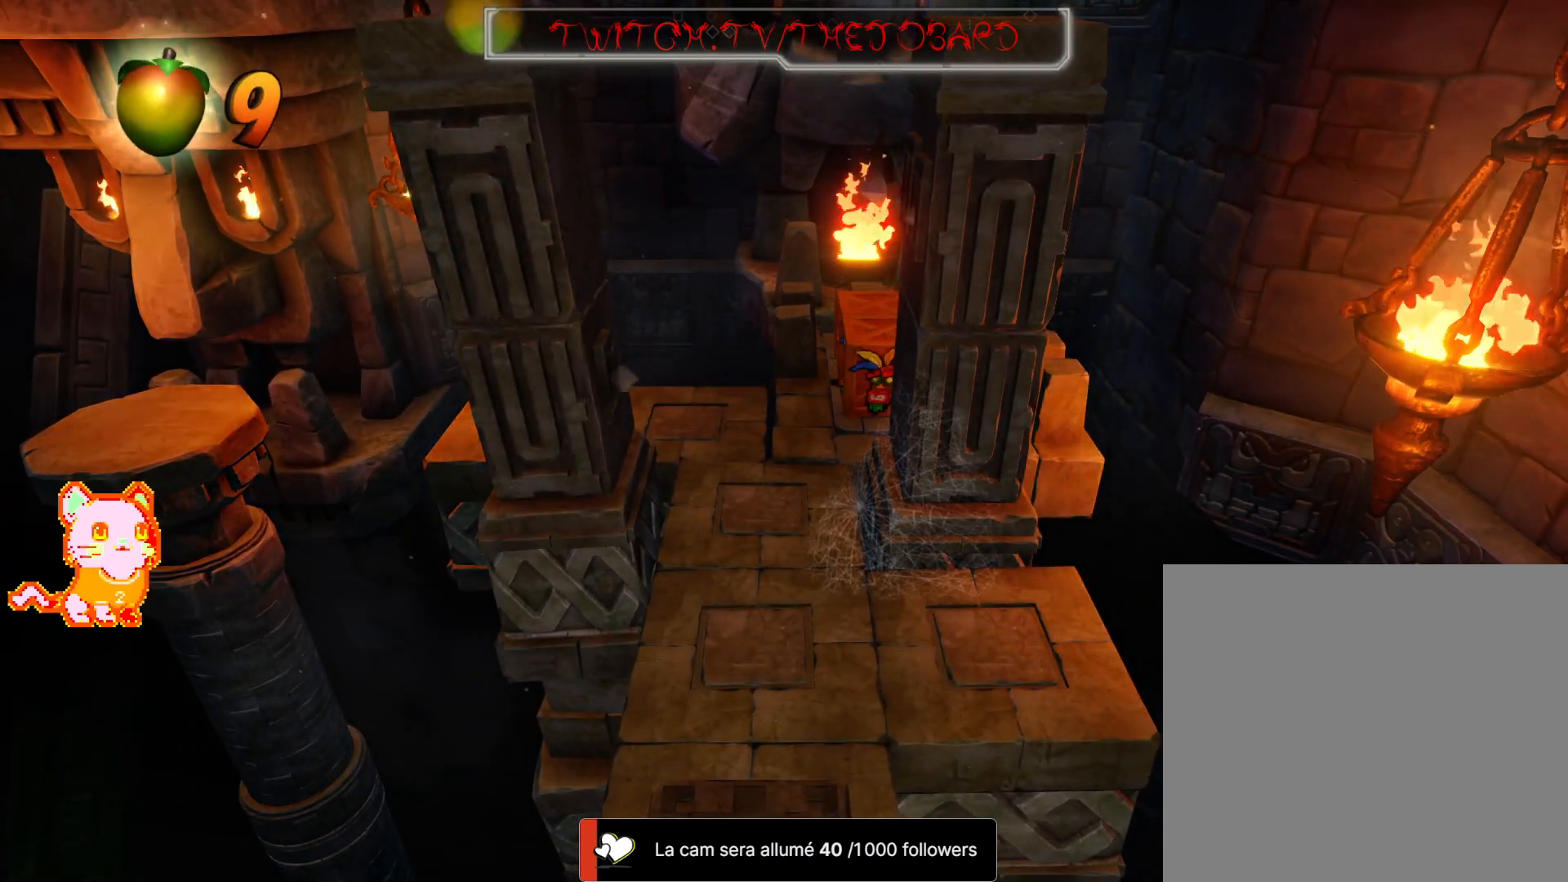
{"buttons": [], "left_stick": "center", "right_stick": "center", "events": []}
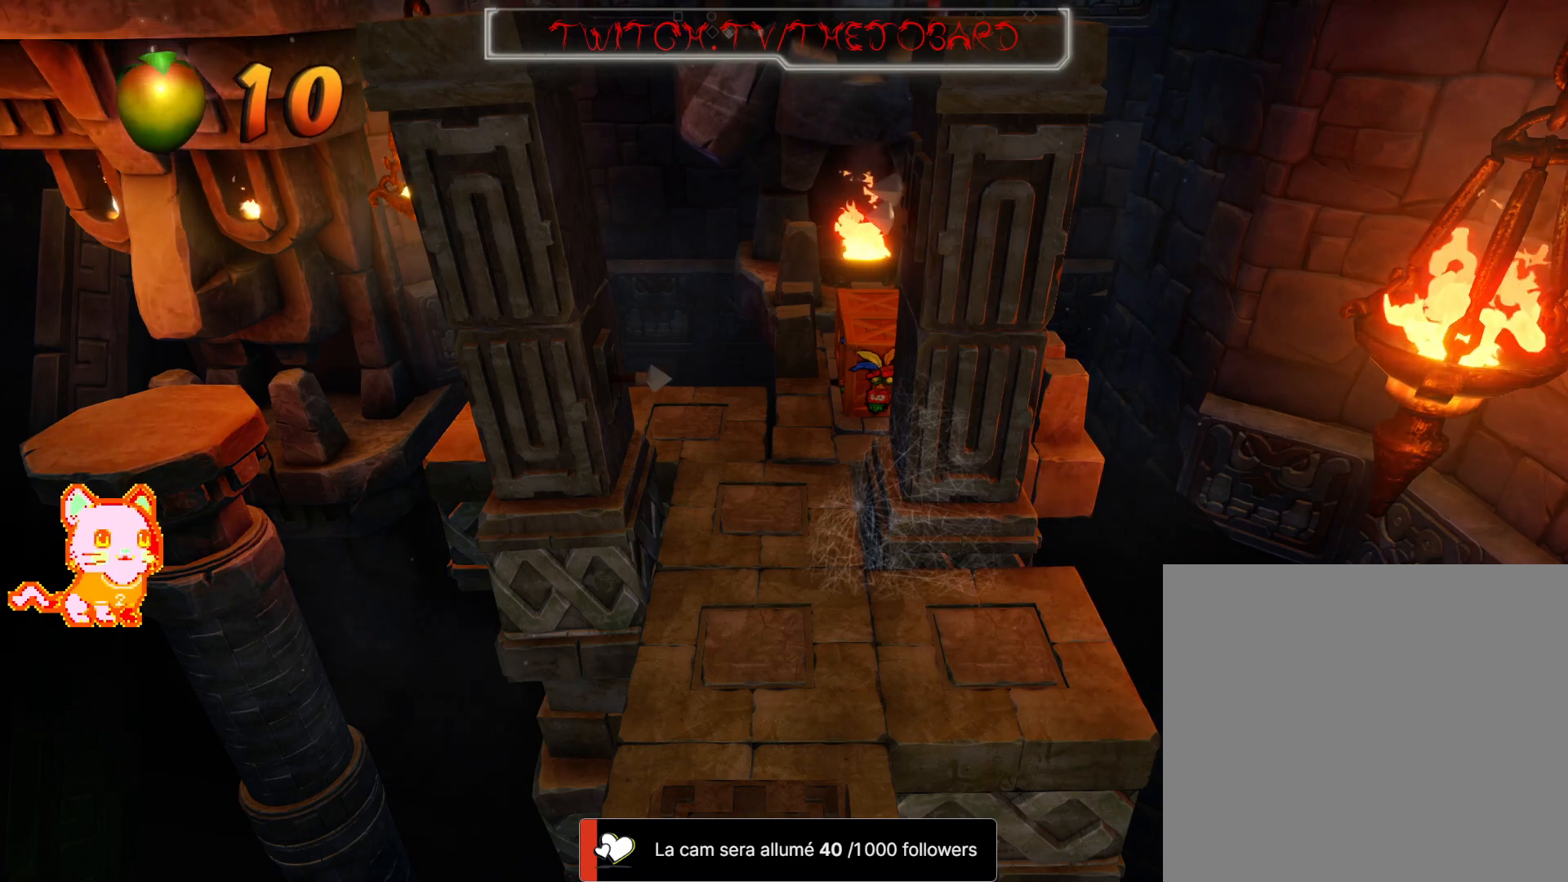
{"buttons": [], "left_stick": "center", "right_stick": "center", "events": []}
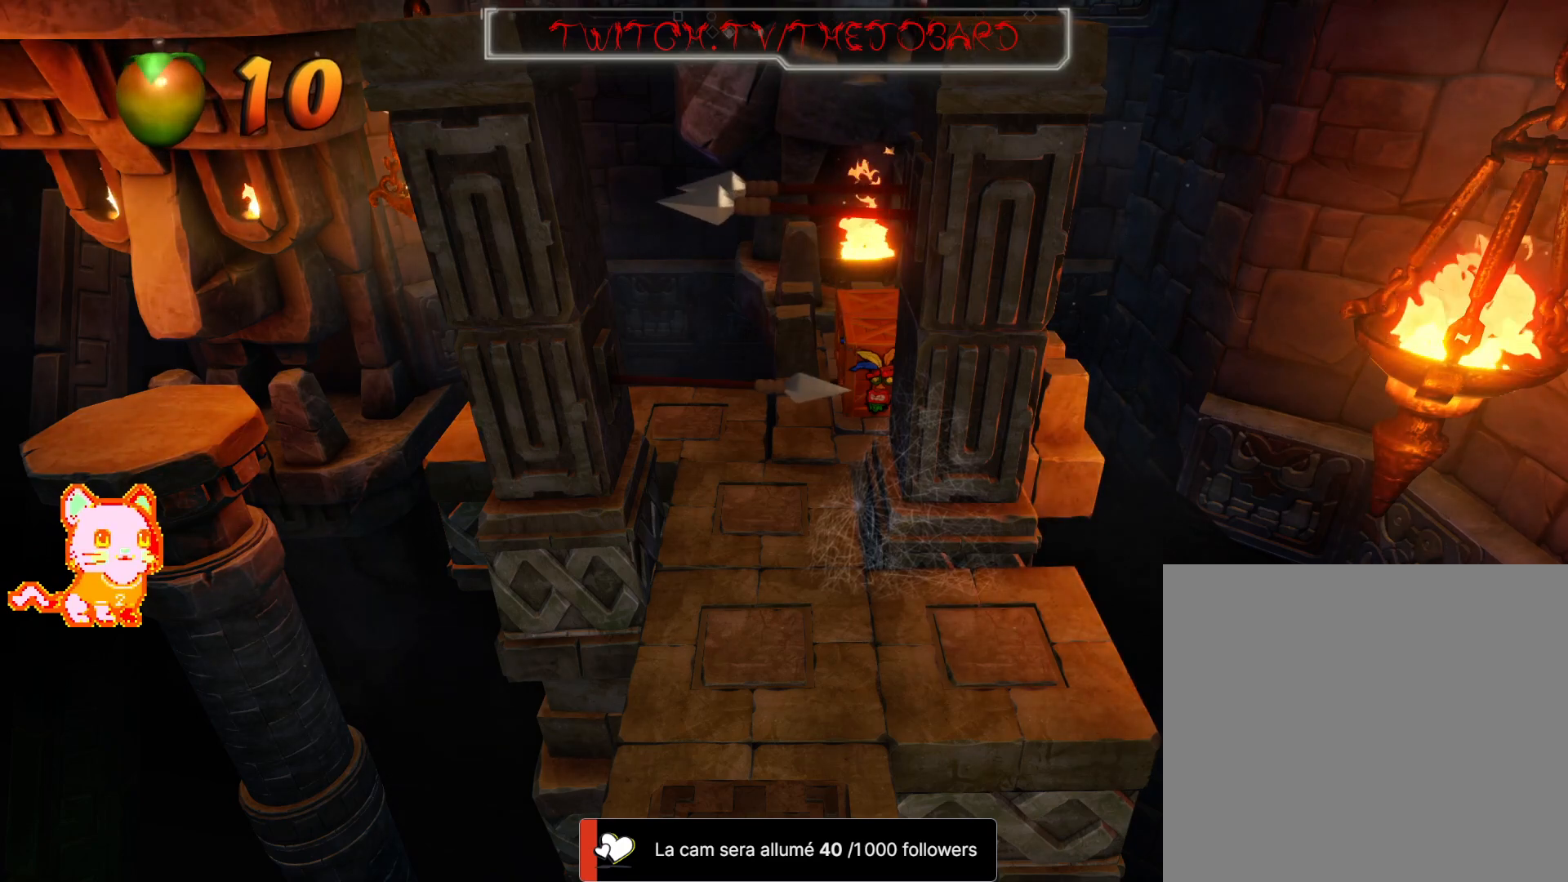
{"buttons": [], "left_stick": "center", "right_stick": "center", "events": []}
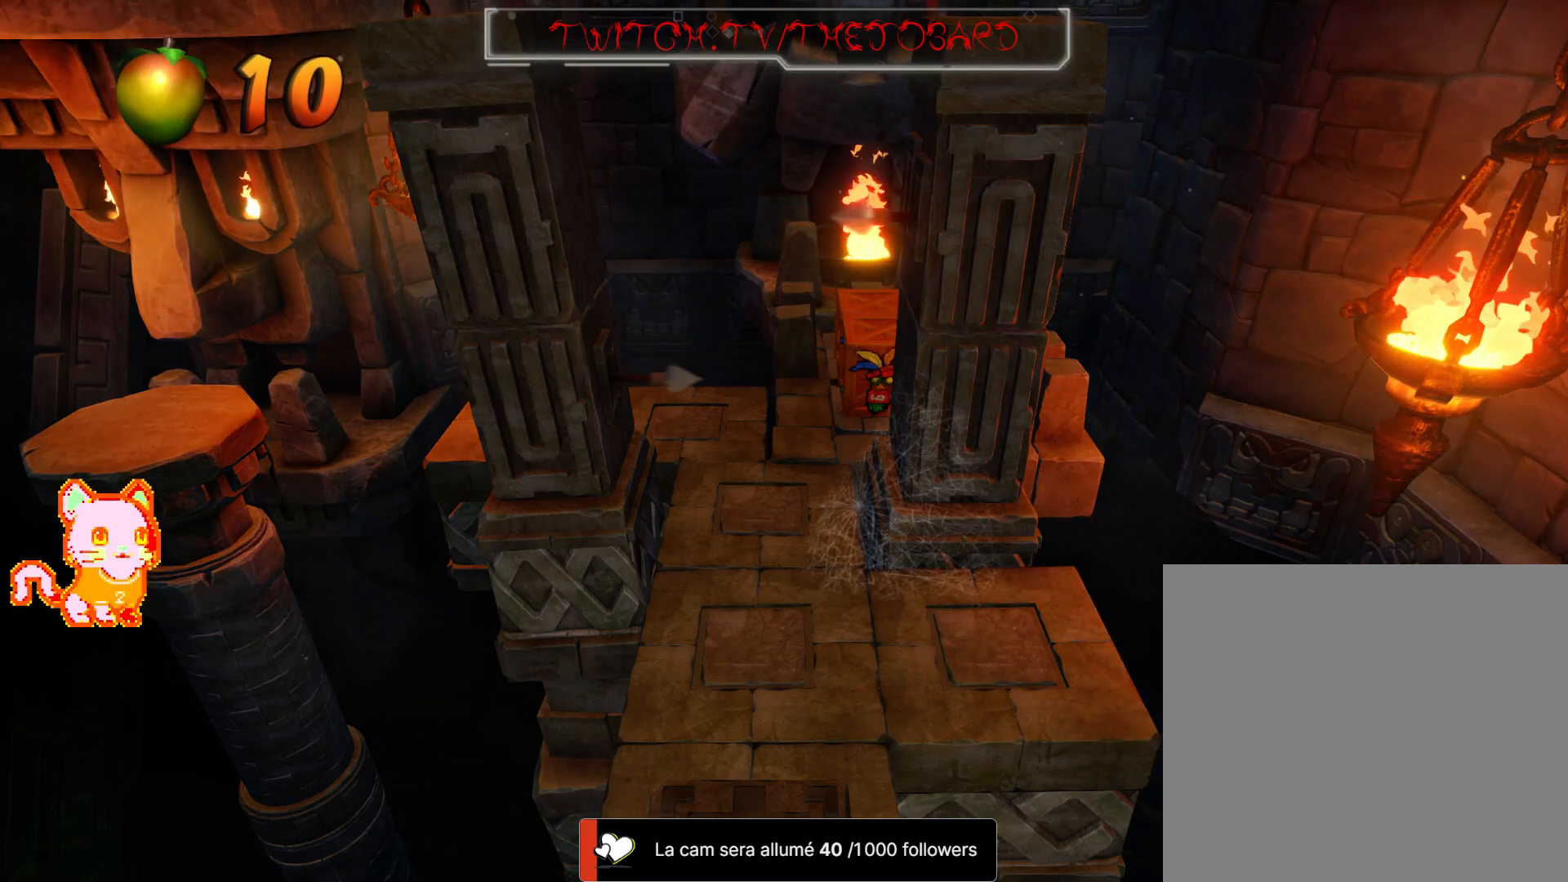
{"buttons": ["X"], "left_stick": "center", "right_stick": "center", "events": [[200, "X", "down"]]}
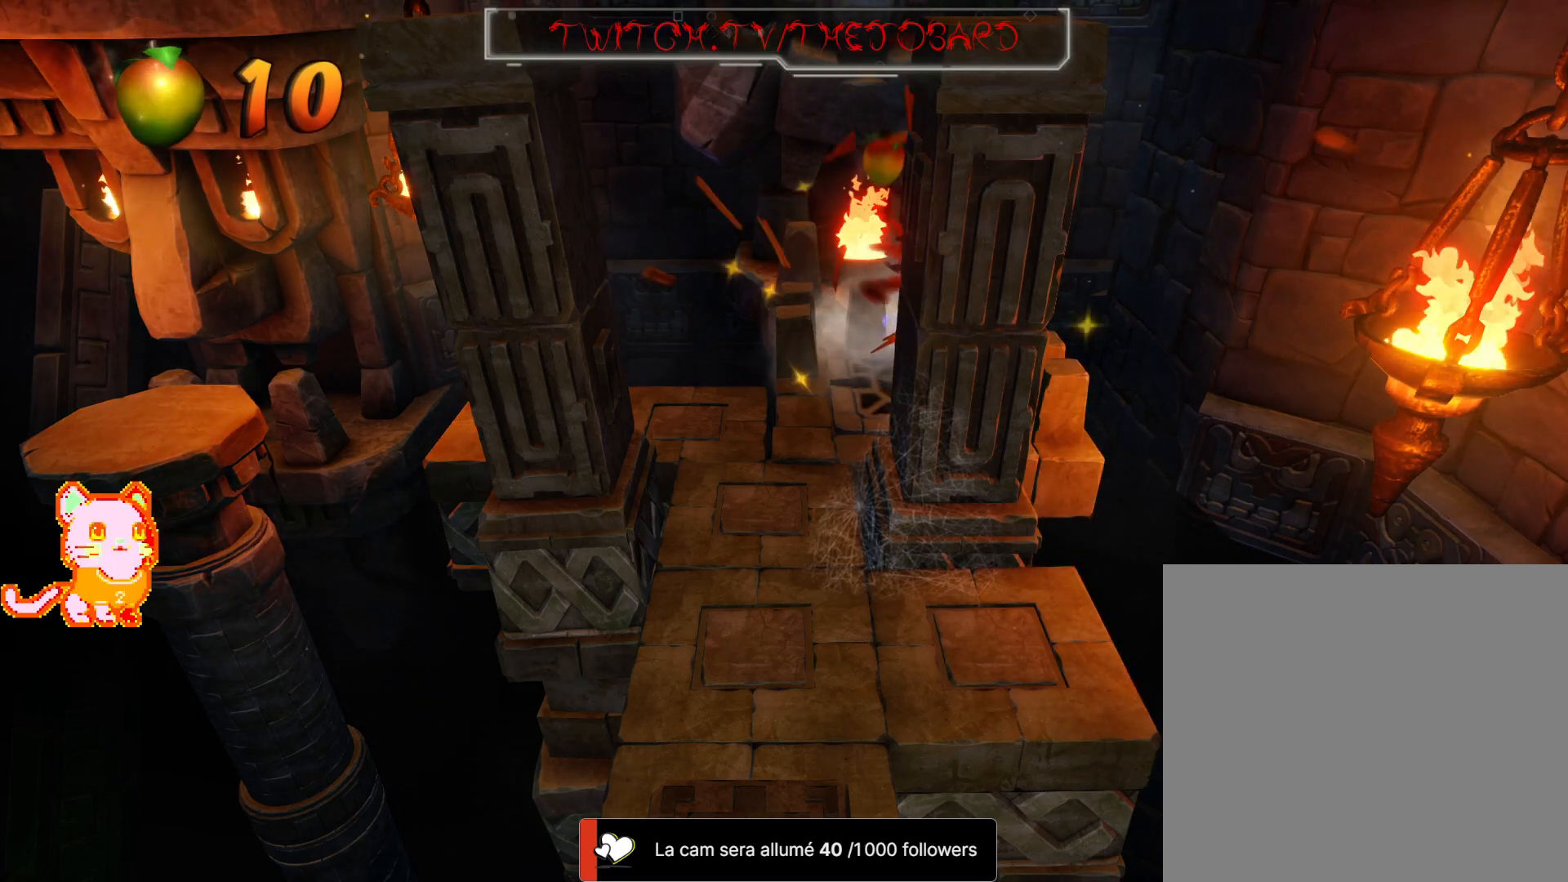
{"buttons": [], "left_stick": "center", "right_stick": "center", "events": [[167, "X", "up"]]}
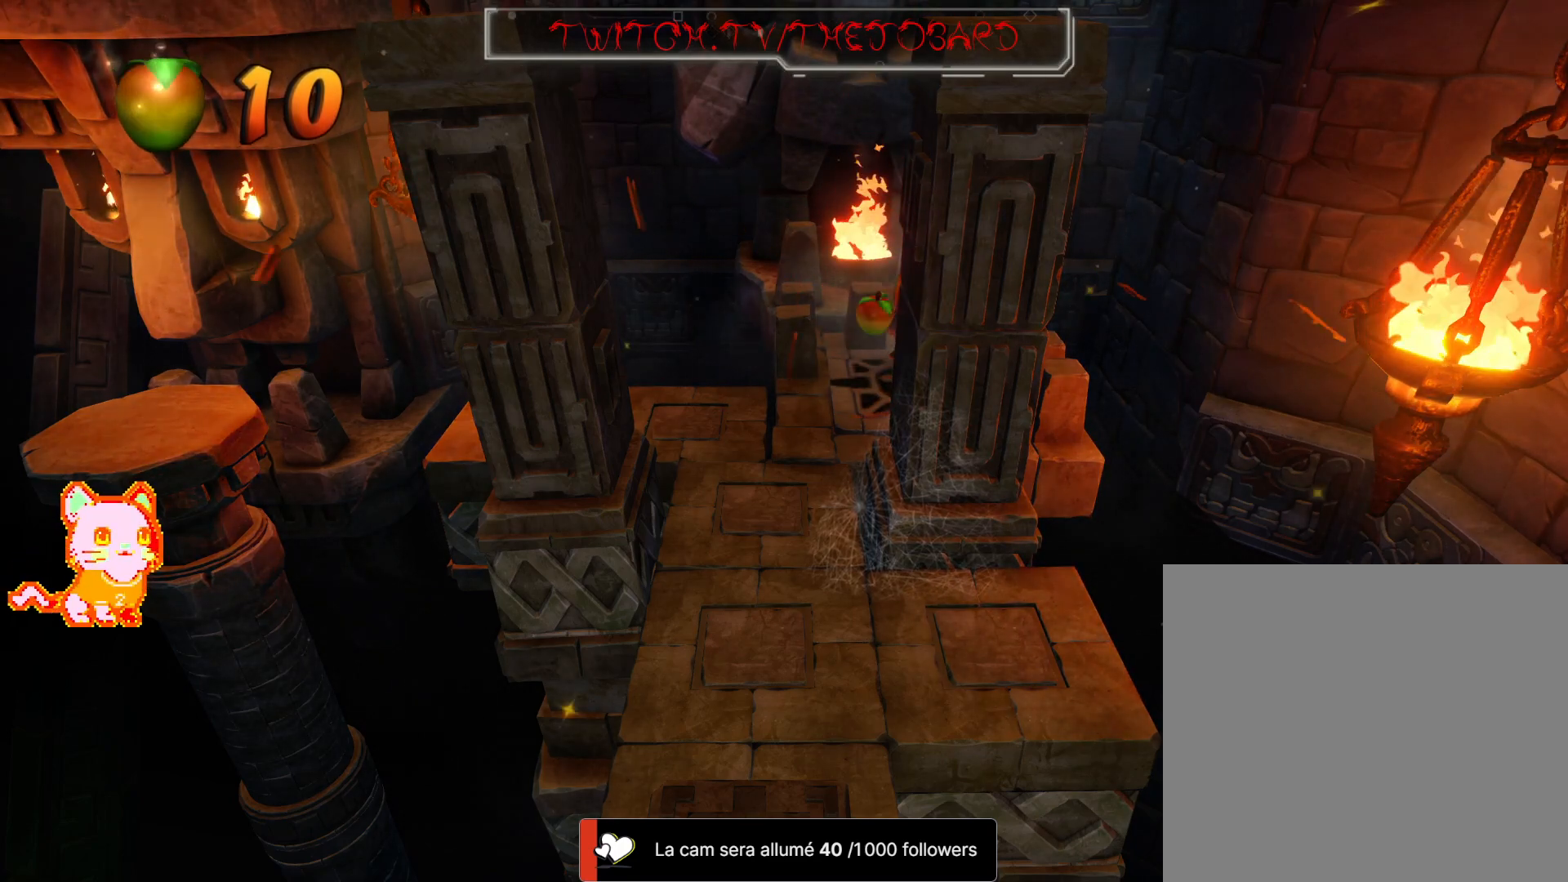
{"buttons": [], "left_stick": "up-left", "right_stick": "center", "events": [[400, "left_stick", "up-left"]]}
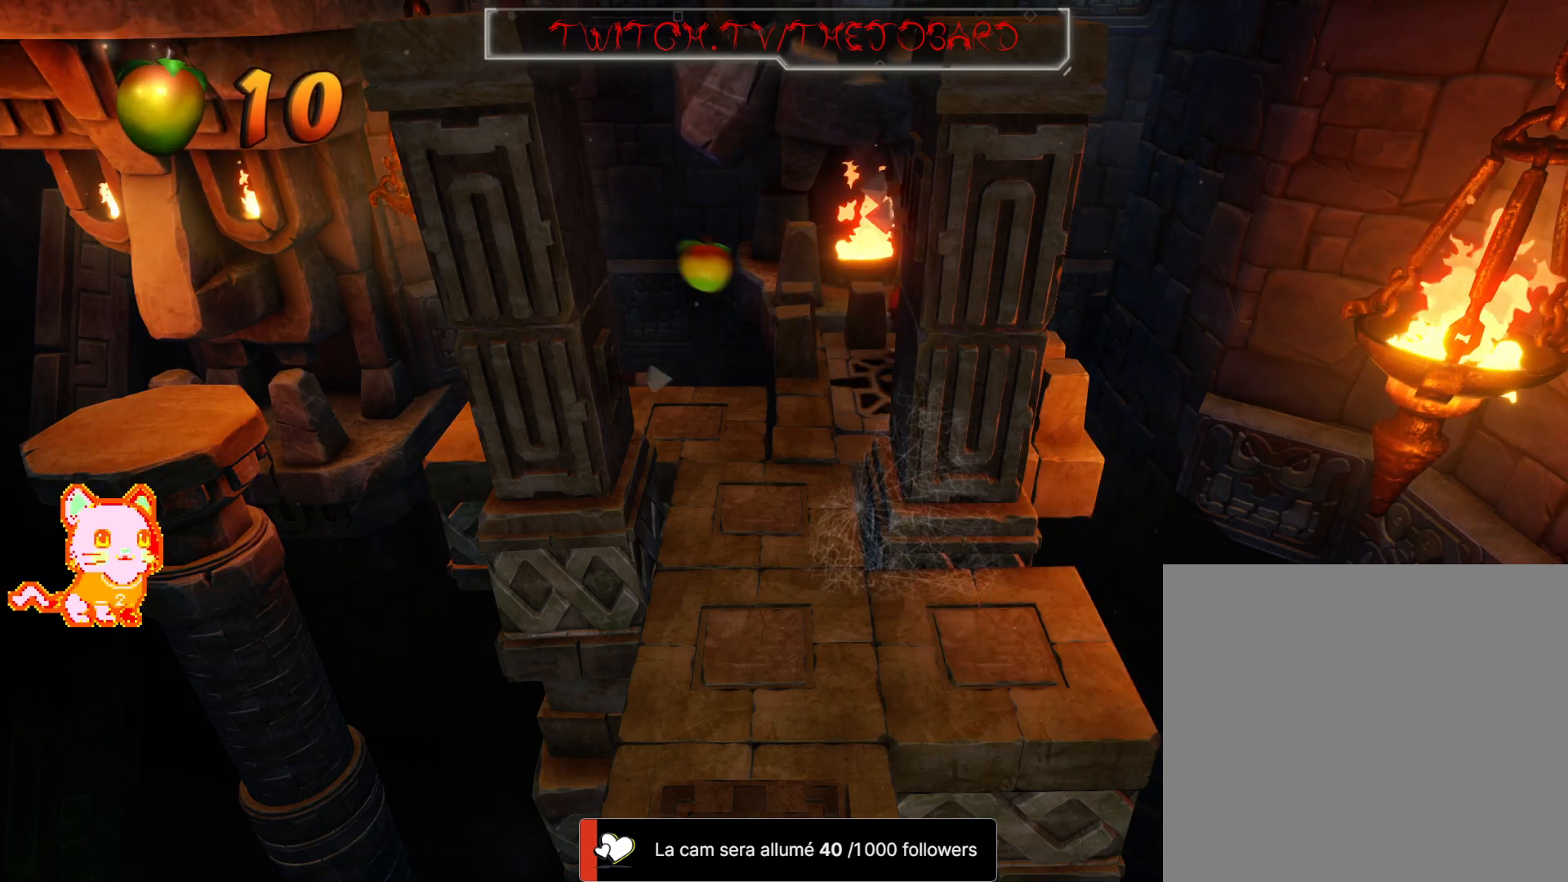
{"buttons": [], "left_stick": "center", "right_stick": "center", "events": [[117, "left_stick", "down-left"], [233, "left_stick", "down"], [433, "left_stick", "center"]]}
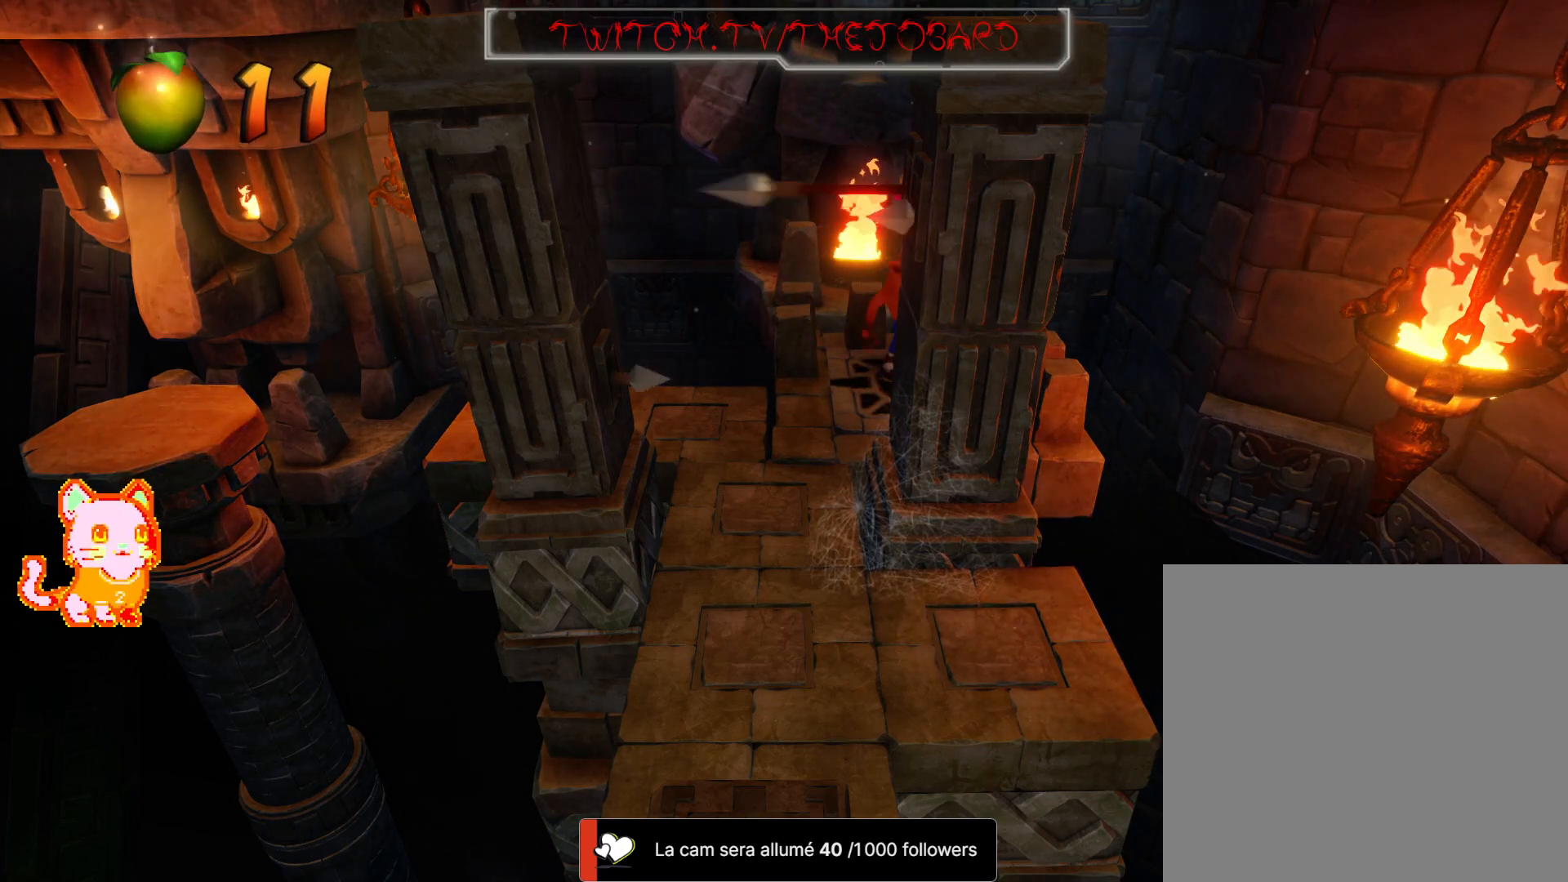
{"buttons": [], "left_stick": "right", "right_stick": "center", "events": [[83, "left_stick", "down-right"], [333, "left_stick", "center"], [450, "left_stick", "right"]]}
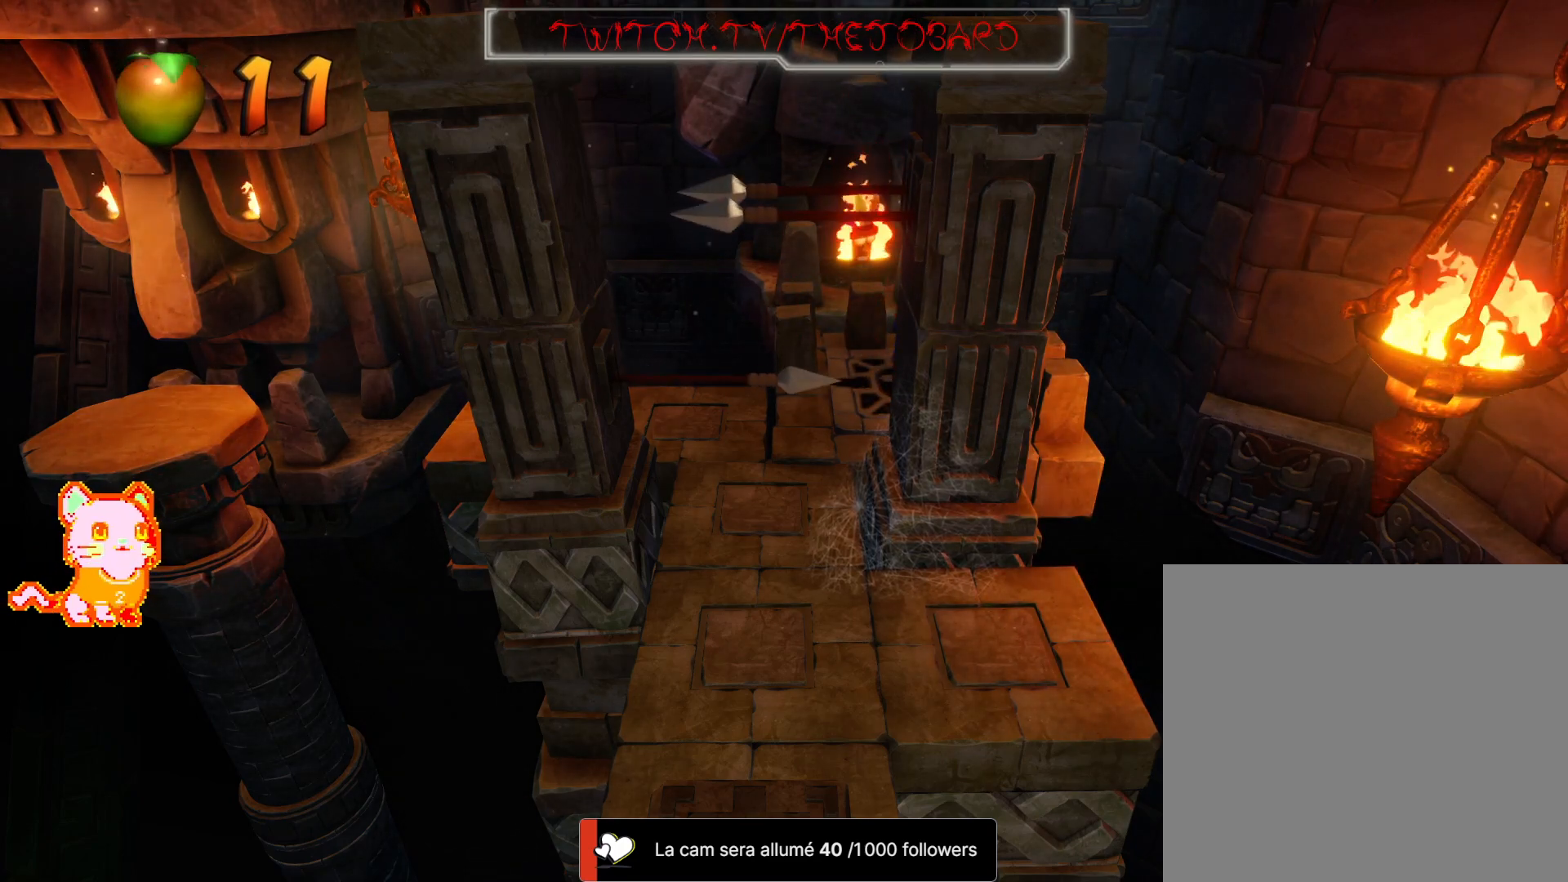
{"buttons": [], "left_stick": "center", "right_stick": "center", "events": [[200, "left_stick", "center"]]}
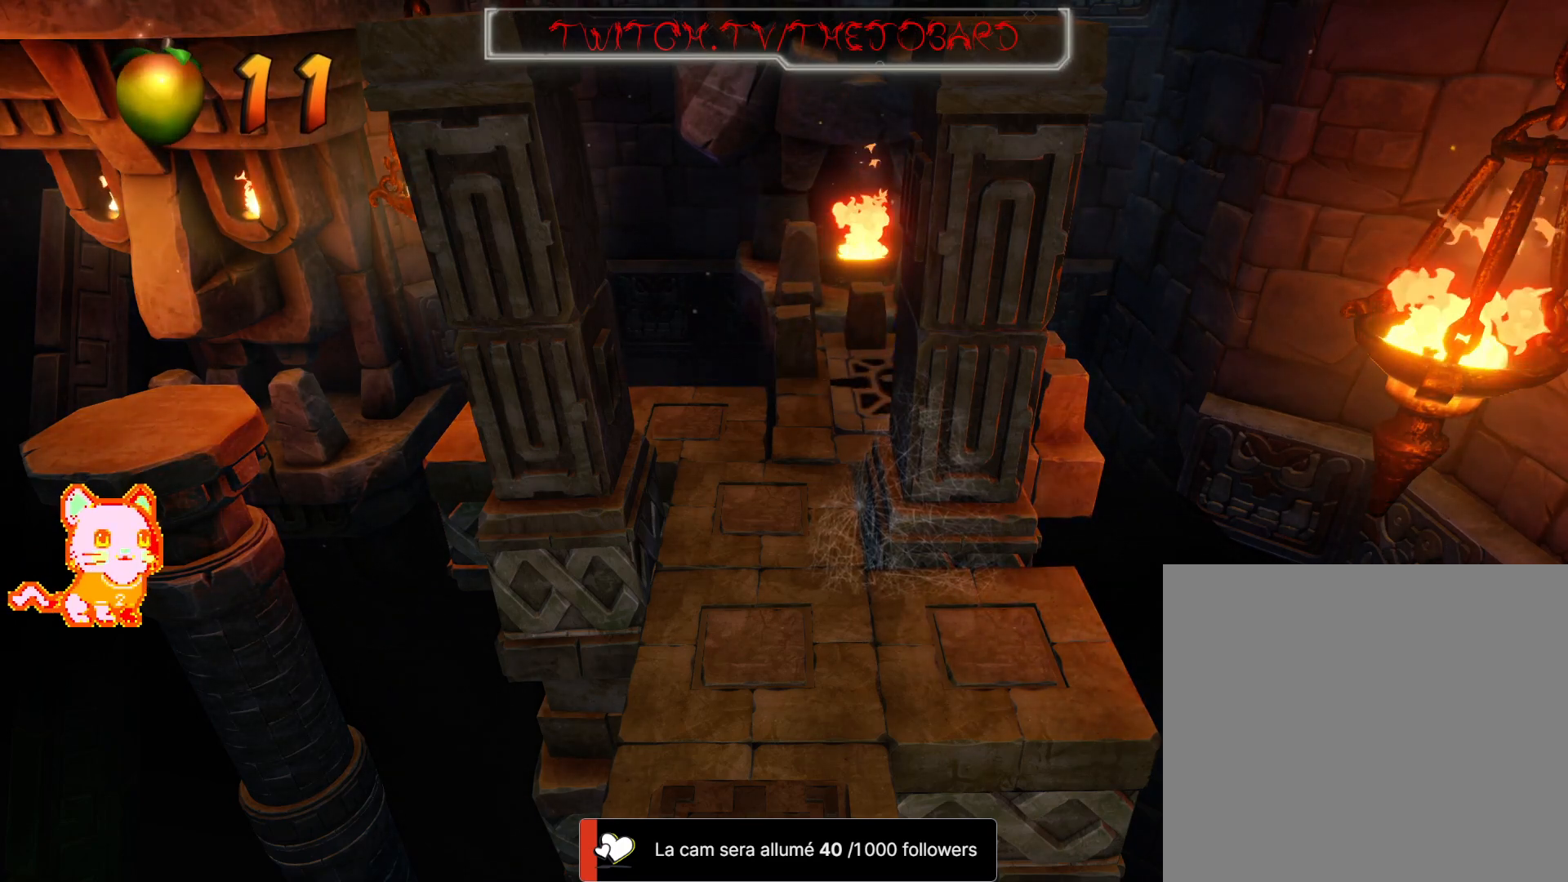
{"buttons": [], "left_stick": "left", "right_stick": "center", "events": [[133, "left_stick", "left"]]}
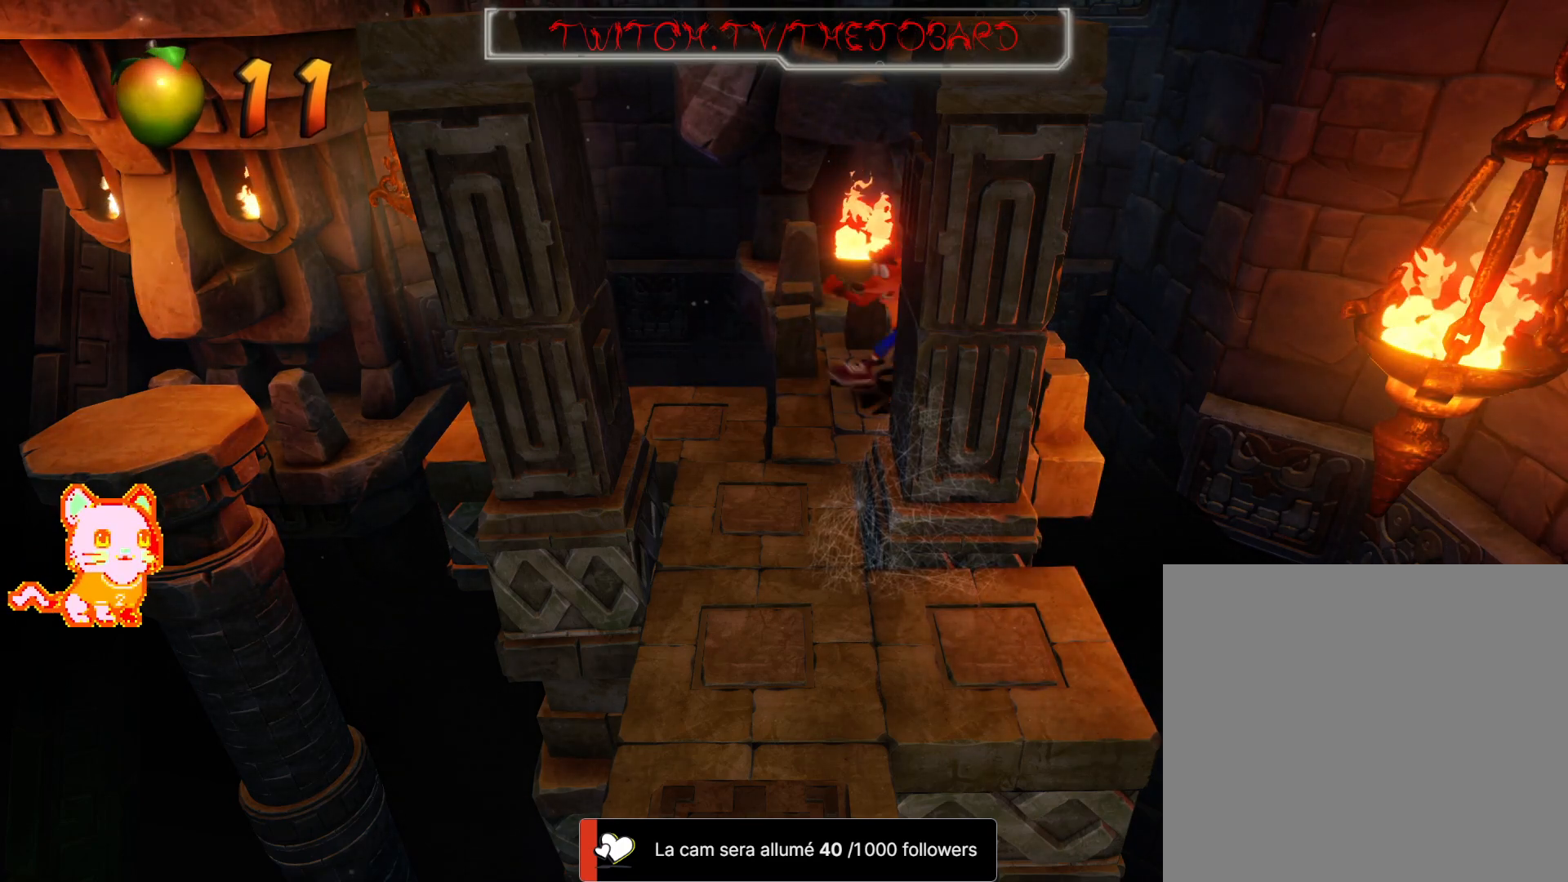
{"buttons": [], "left_stick": "down-left", "right_stick": "center", "events": [[100, "left_stick", "center"], [333, "left_stick", "down-left"]]}
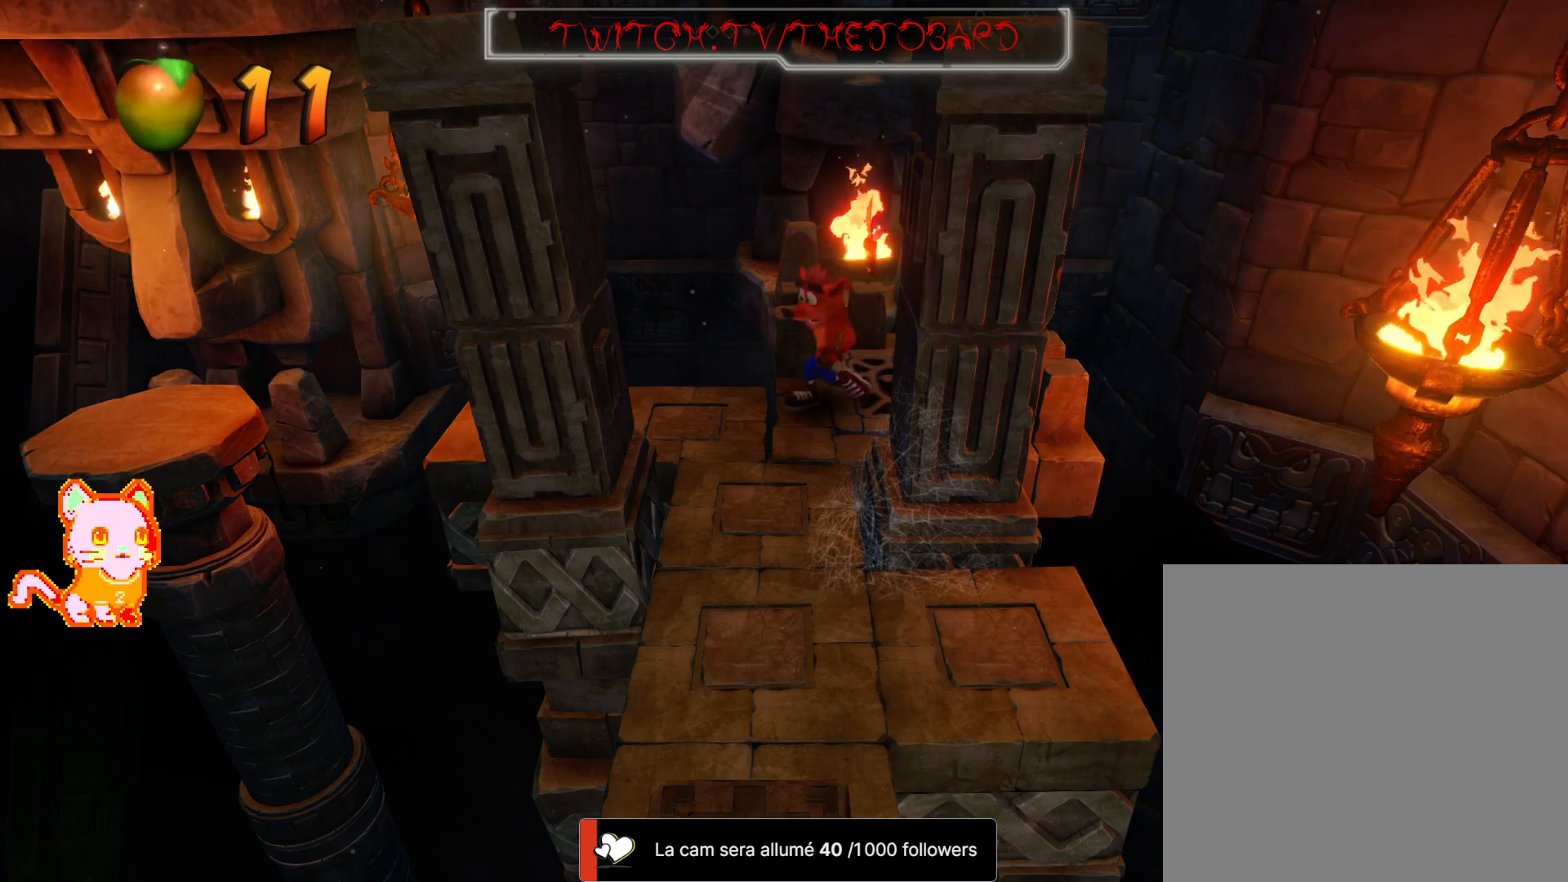
{"buttons": [], "left_stick": "left", "right_stick": "center", "events": [[150, "left_stick", "center"], [450, "left_stick", "left"]]}
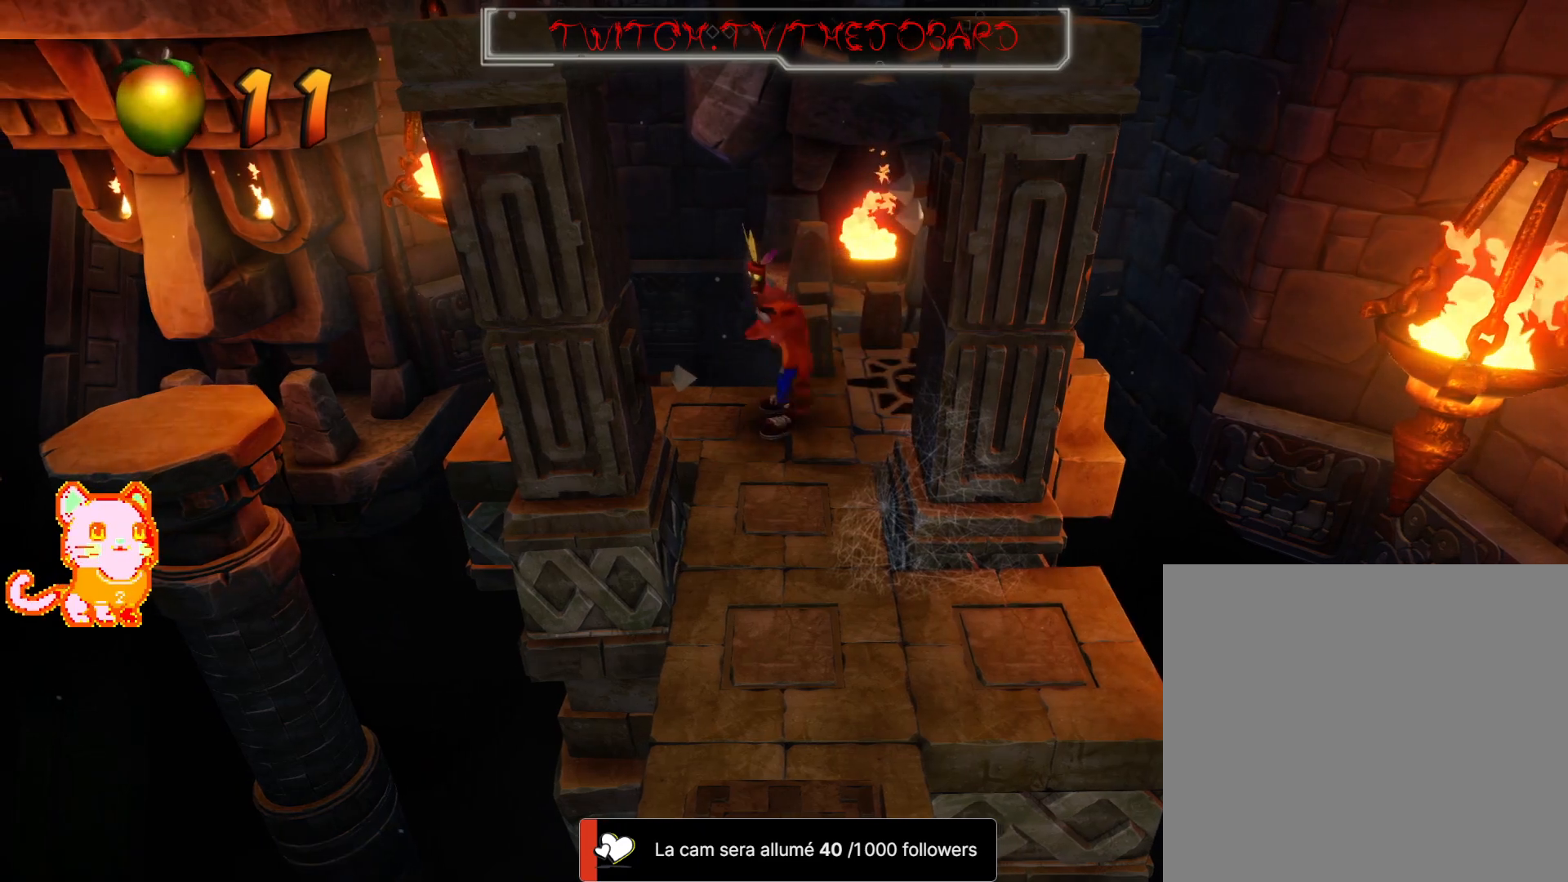
{"buttons": [], "left_stick": "left", "right_stick": "center", "events": [[100, "left_stick", "center"], [333, "left_stick", "left"]]}
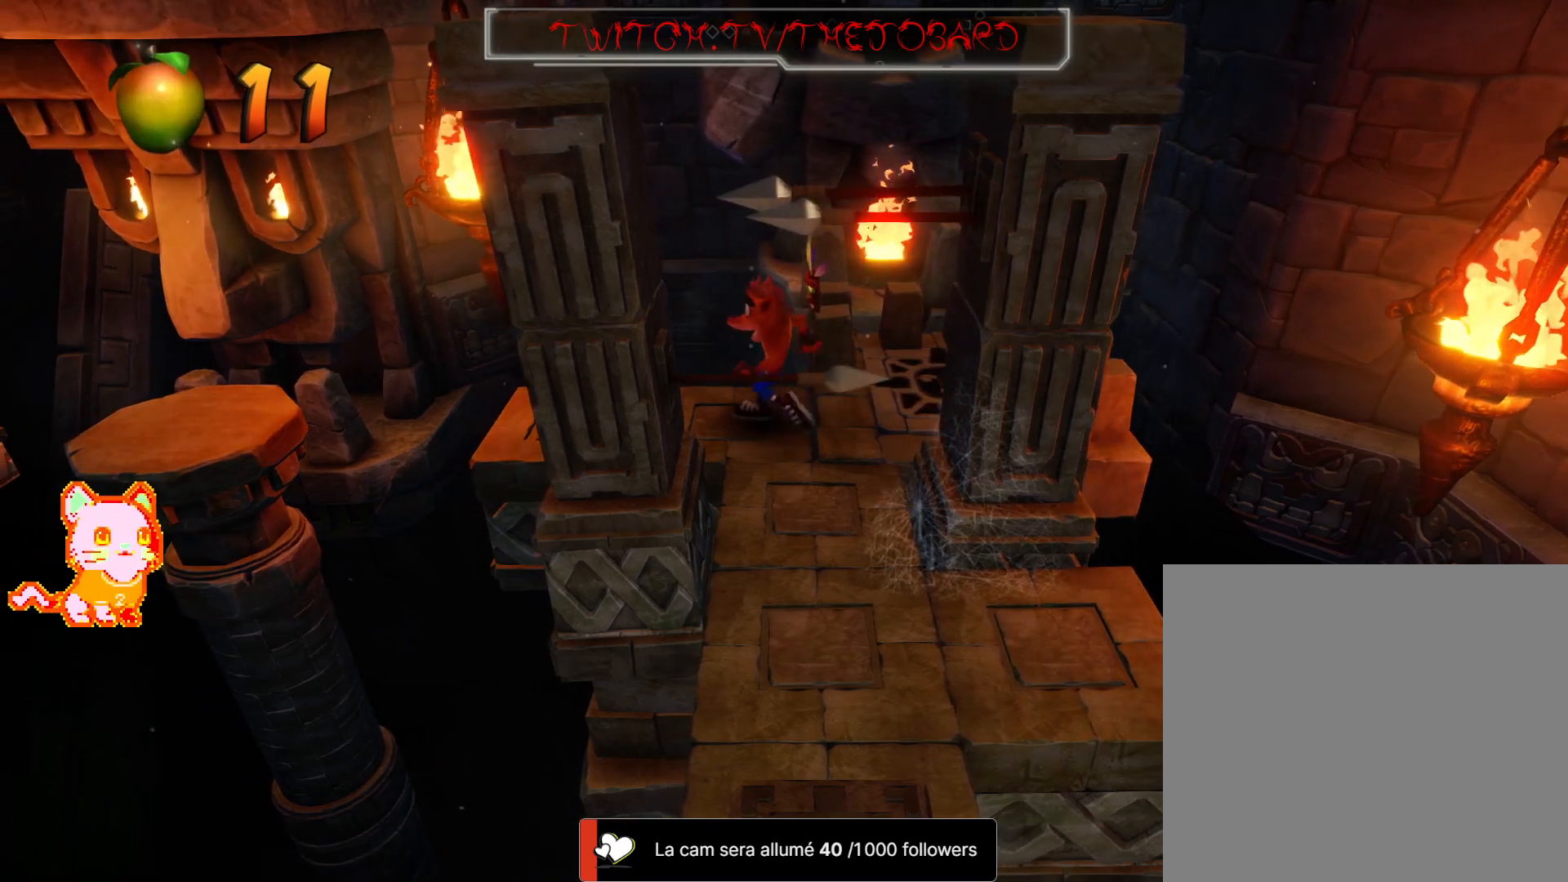
{"buttons": ["L2", "DPAD_DOWN"], "left_stick": "left", "right_stick": "center", "events": [[200, "left_stick", "center"], [333, "L2", "down"], [383, "L2", "up"], [433, "L2", "down"], [450, "left_stick", "left"], [500, "DPAD_DOWN", "down"]]}
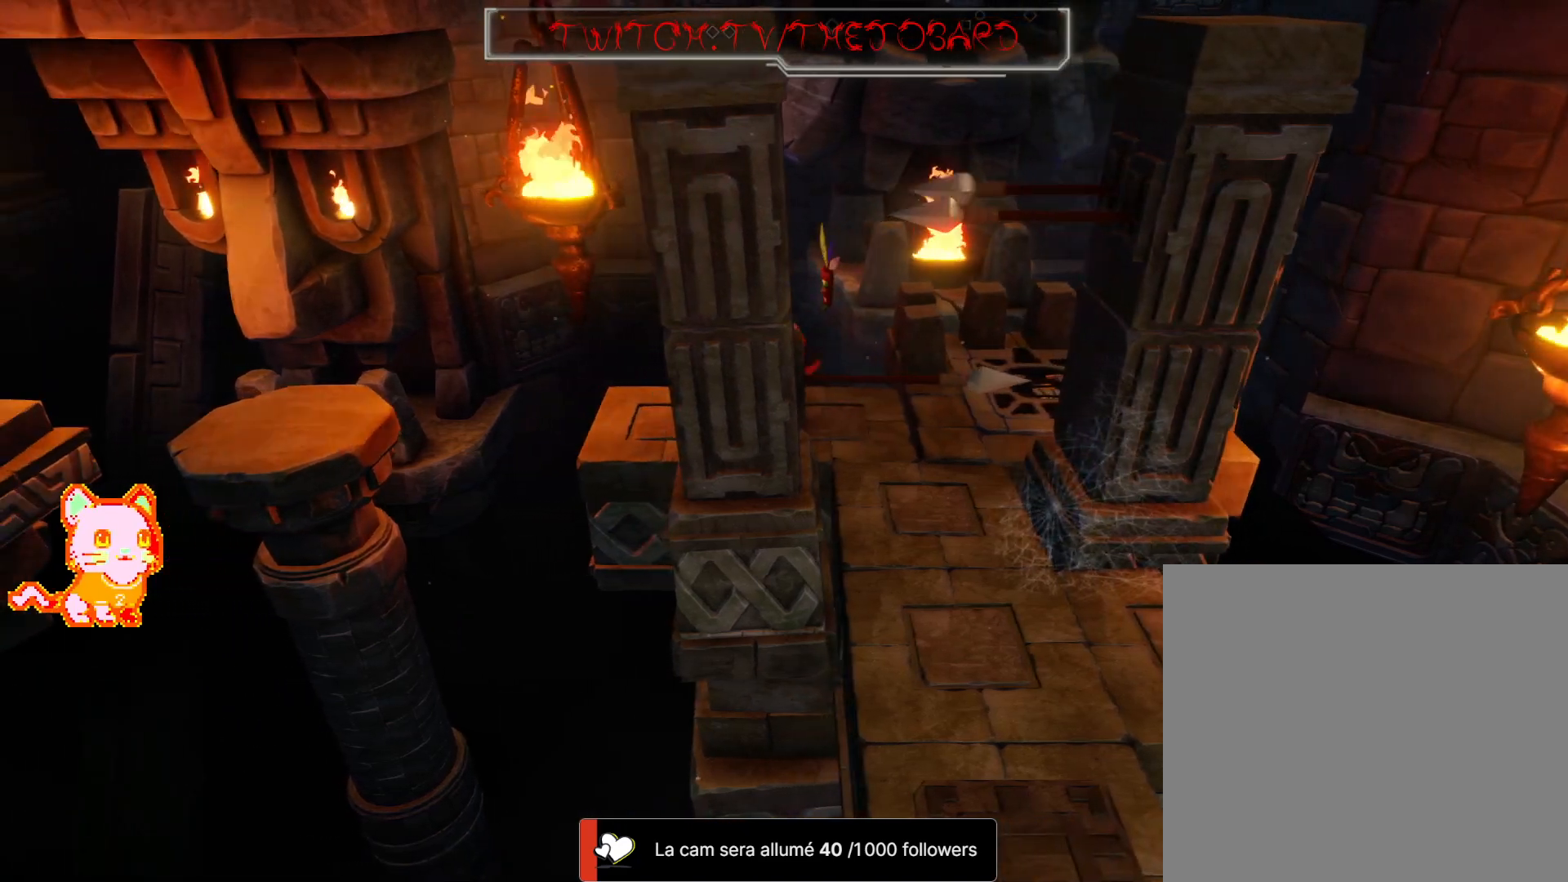
{"buttons": [], "left_stick": "center", "right_stick": "center", "events": [[50, "L2", "up"], [67, "DPAD_DOWN", "up"], [150, "L2", "down"], [217, "L2", "up"], [267, "left_stick", "center"]]}
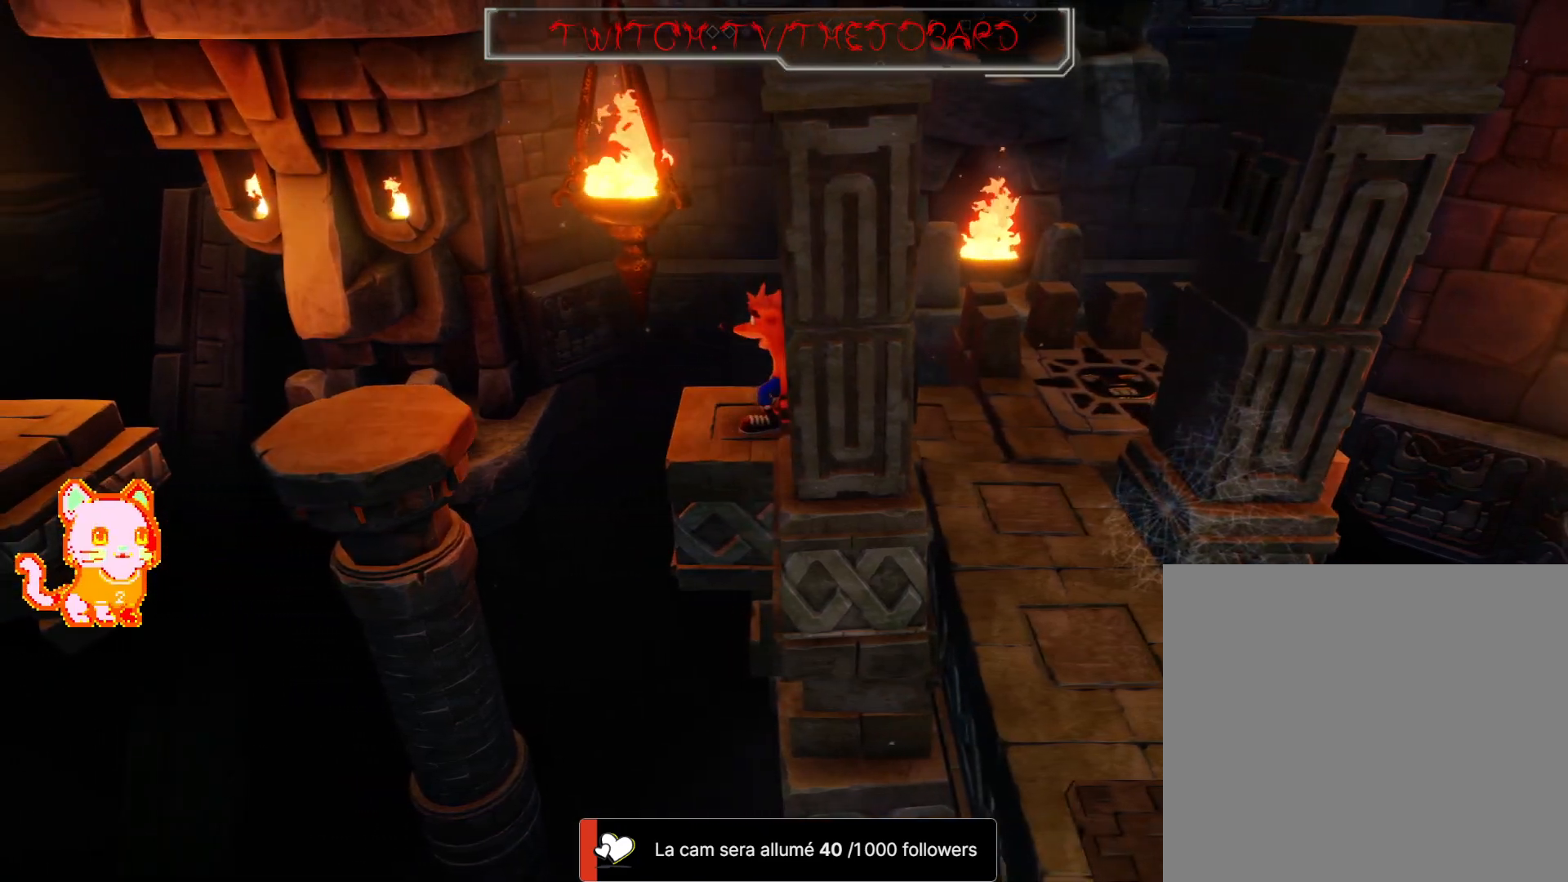
{"buttons": [], "left_stick": "center", "right_stick": "center", "events": []}
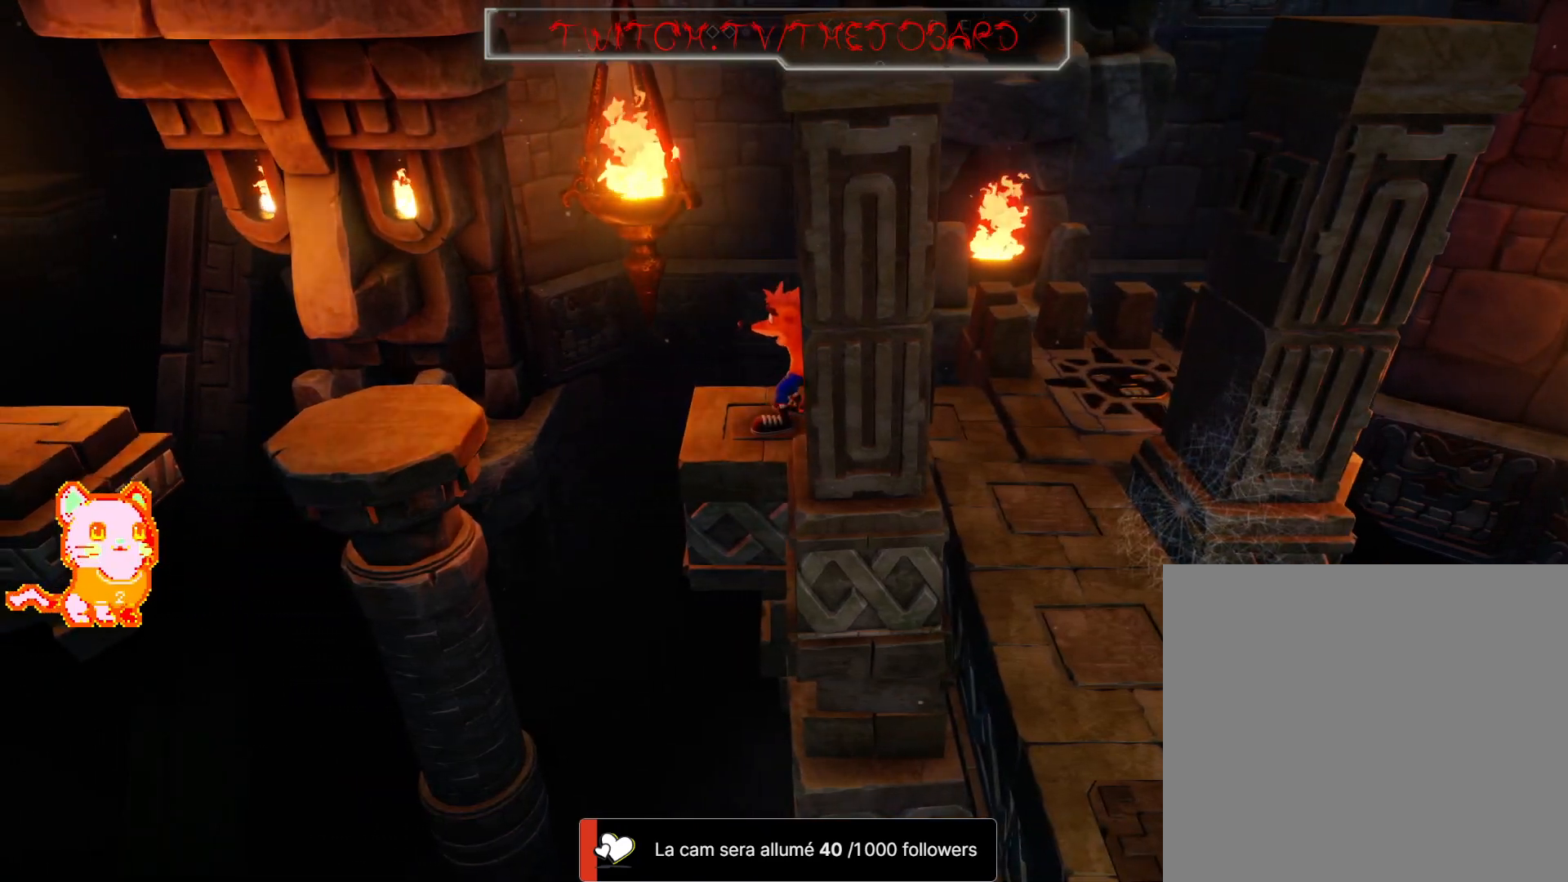
{"buttons": ["A"], "left_stick": "left", "right_stick": "center", "events": [[100, "left_stick", "left"], [417, "A", "down"]]}
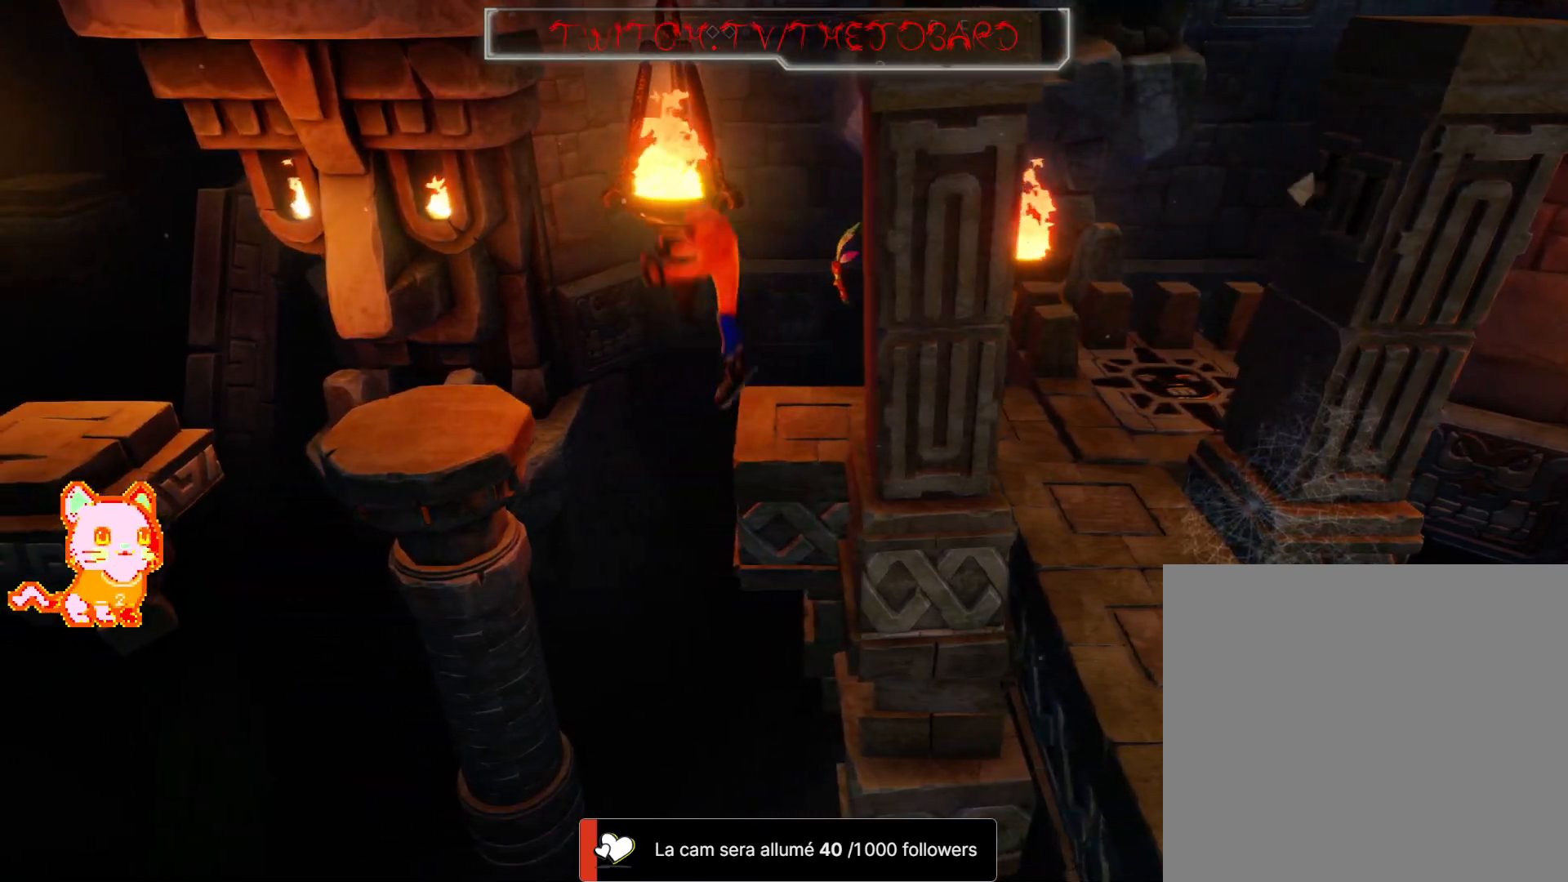
{"buttons": [], "left_stick": "left", "right_stick": "center", "events": [[467, "A", "up"]]}
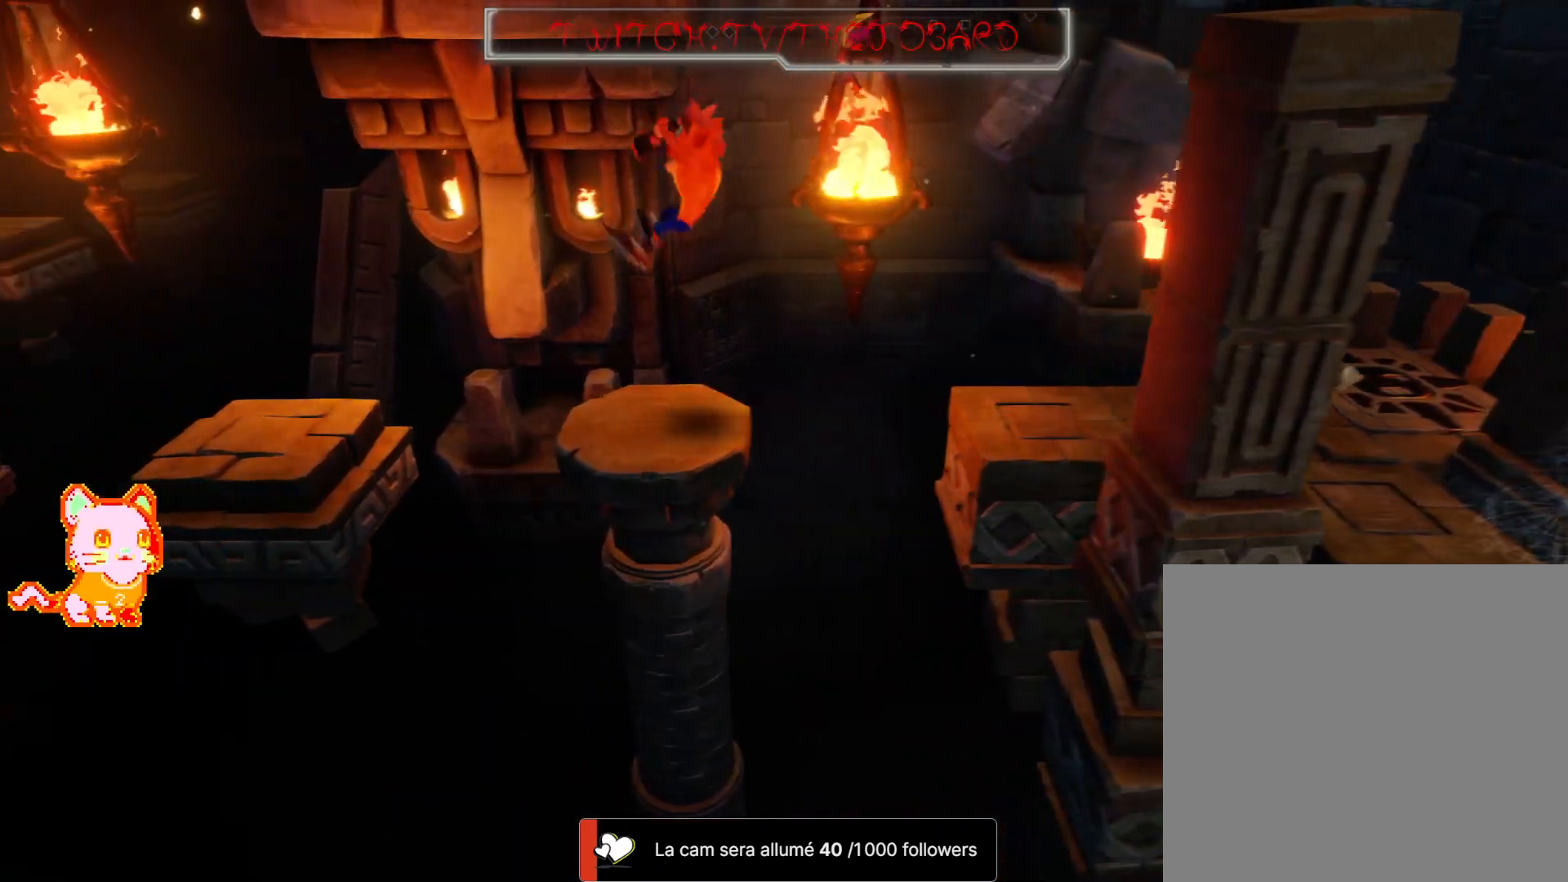
{"buttons": [], "left_stick": "center", "right_stick": "center", "events": [[17, "left_stick", "center"], [267, "left_stick", "left"], [383, "left_stick", "center"]]}
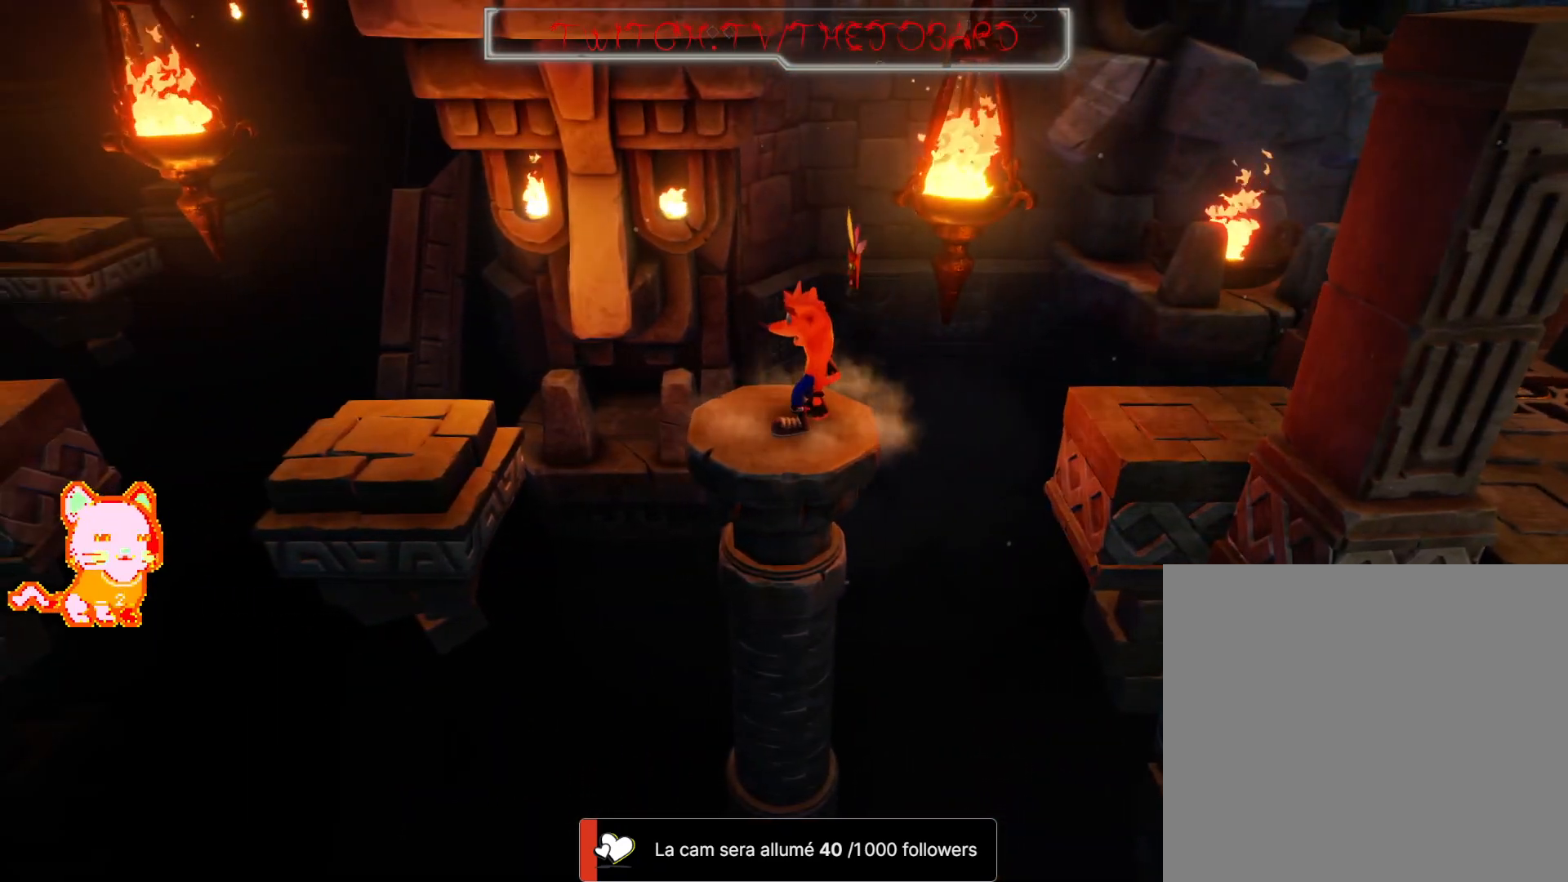
{"buttons": [], "left_stick": "left", "right_stick": "center", "events": [[367, "left_stick", "left"]]}
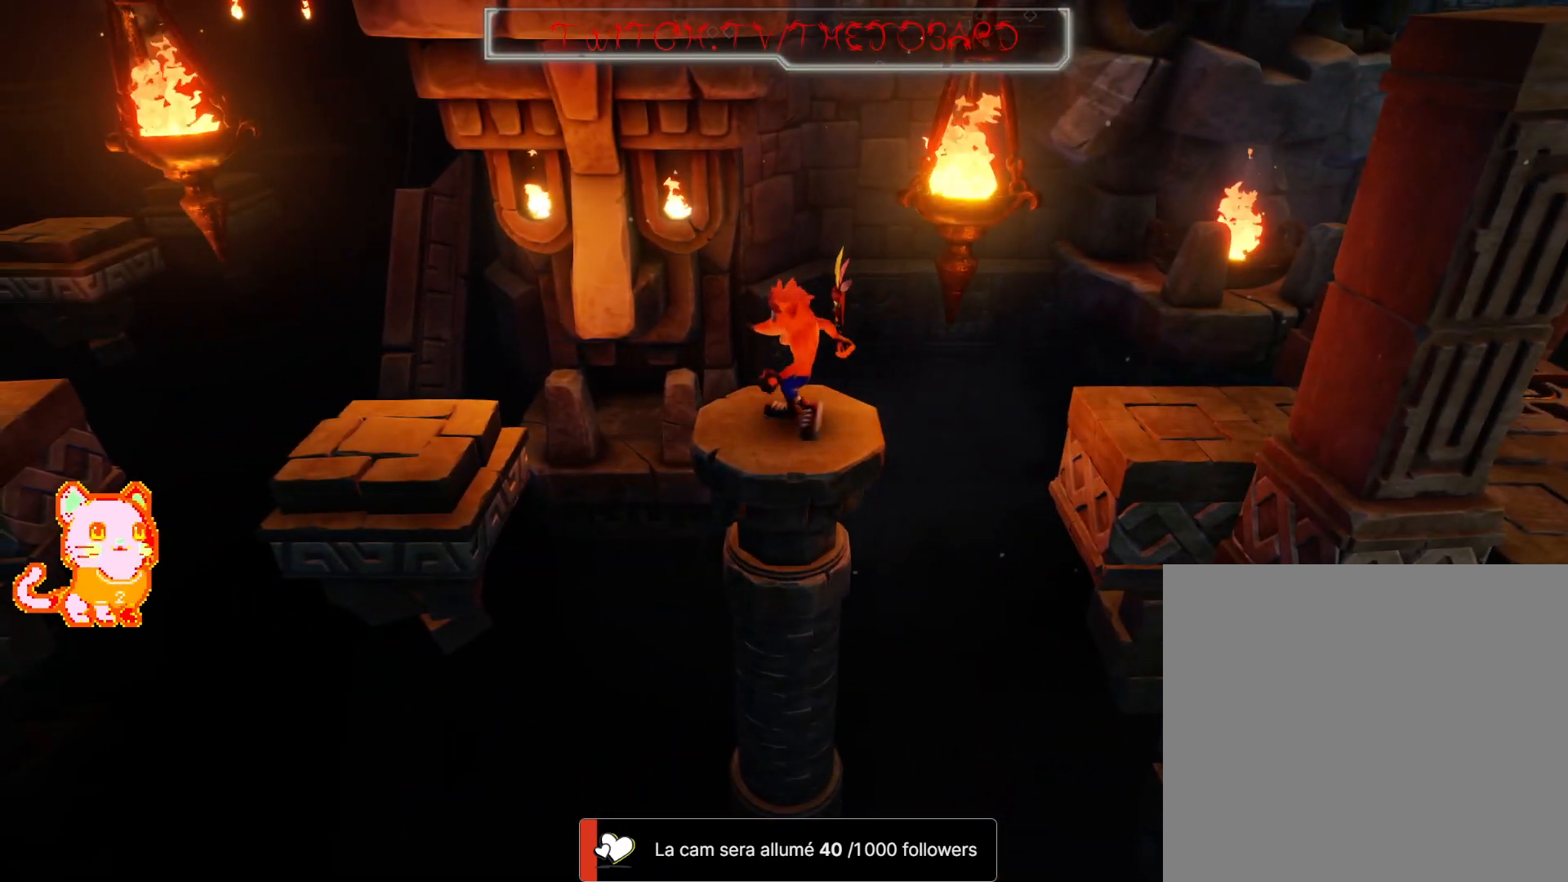
{"buttons": ["A"], "left_stick": "left", "right_stick": "center", "events": [[167, "A", "down"]]}
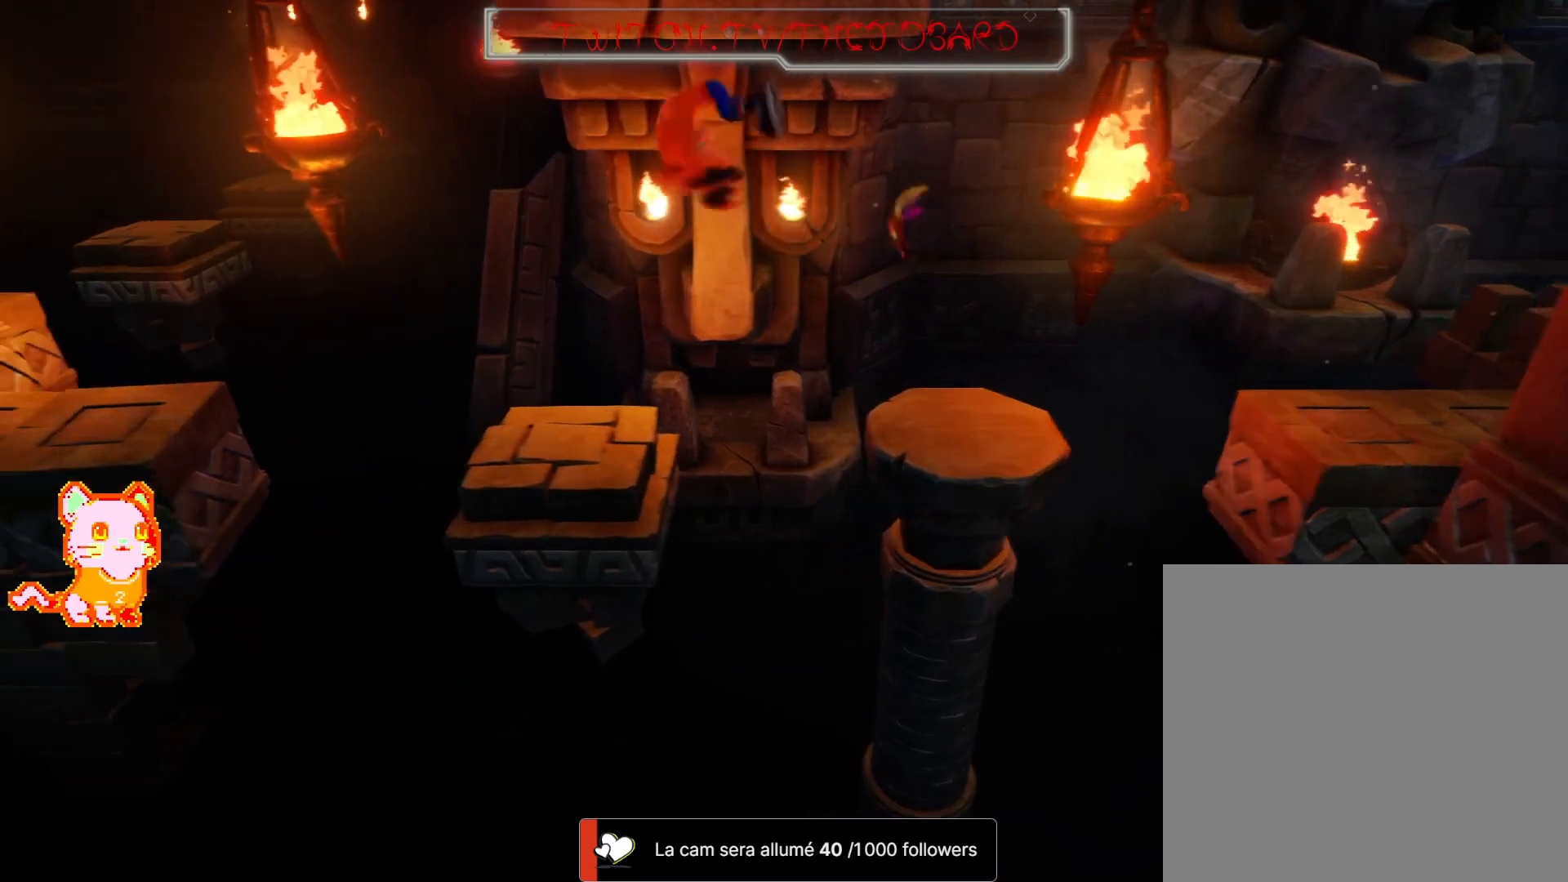
{"buttons": ["A"], "left_stick": "left", "right_stick": "center", "events": [[67, "A", "up"], [467, "A", "down"]]}